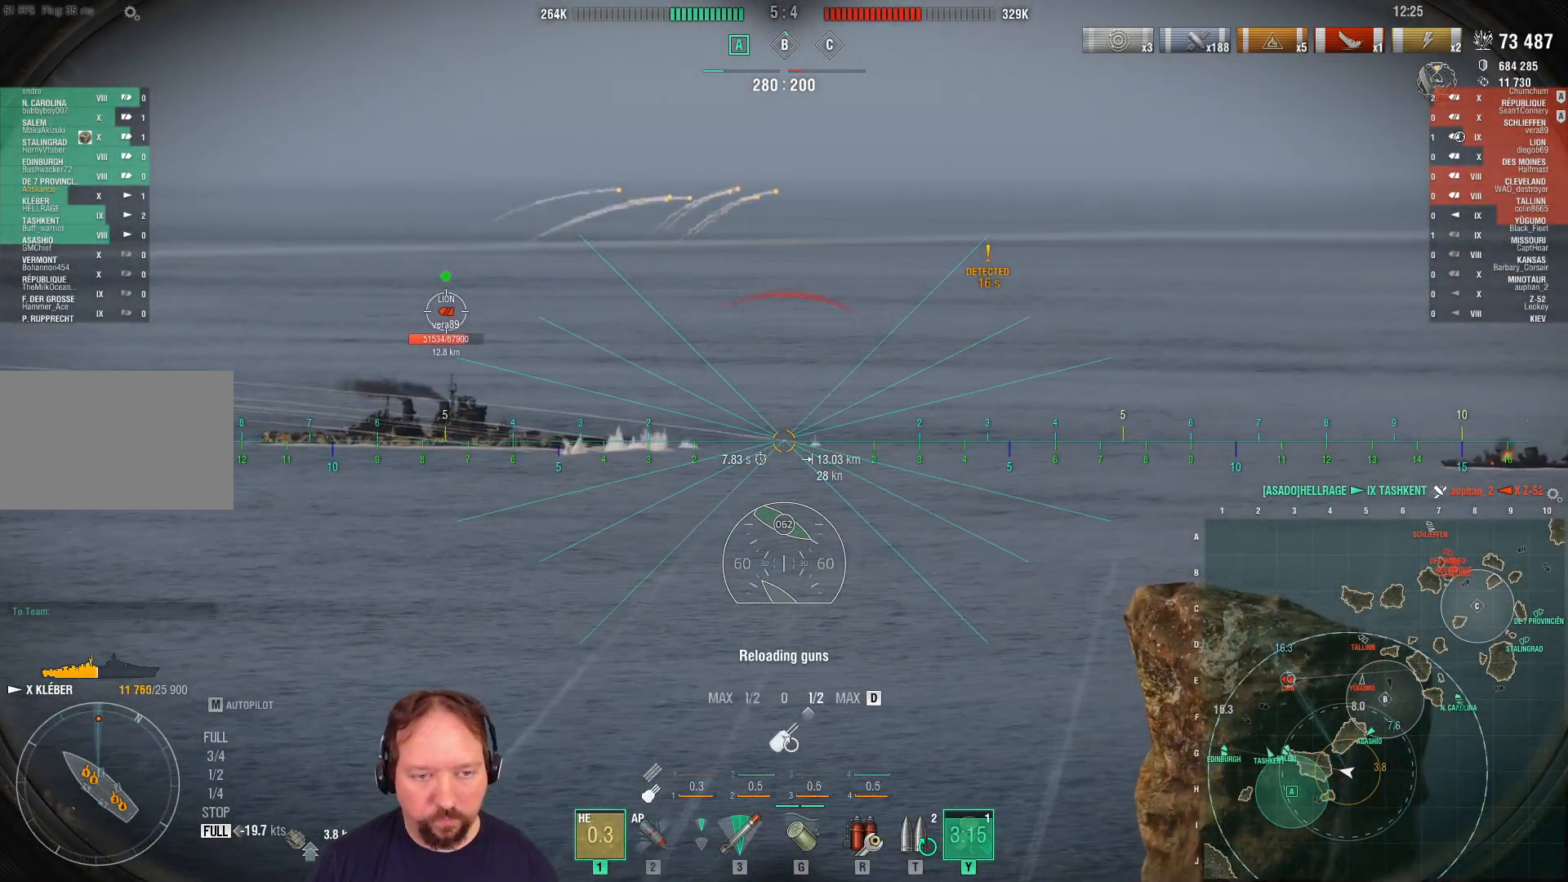
Gameplay with keyboard and mouse; each line is a JSON object with the keys and mouse buttons held at the frame after it. "events" lists presses ("down") and releases ("up") of "1", "2", "3", "4", "5", "a", "alt", "c", "caps_lock", "ctrl", "d", "e", "f", "g", "q", "r", "s", "shift", "space", "t", "tab", "v", "w", "x", "z", "mouse_left", "mouse_wheel" and "mouse_right" between this image and that frame as [ms after this image, input, new state], when the widget could be followed in between. "mouse_left", "mouse_wheel", "mouse_right" = the "left", "wheel", "right" buttons of the "mouse" list. No other keys are recorded. "wheel" means that the mouse wheel is clicked or scrolled. "mouse_move" is the direction in which the mouse moves at that frame (one of eight, or "still"), when it could be read.
{"keys": ["d", "s"], "mouse": ["left"], "mouse_move": "still", "events": [[300, "mouse_left", "down"], [383, "mouse_left", "up"], [450, "mouse_left", "down"]]}
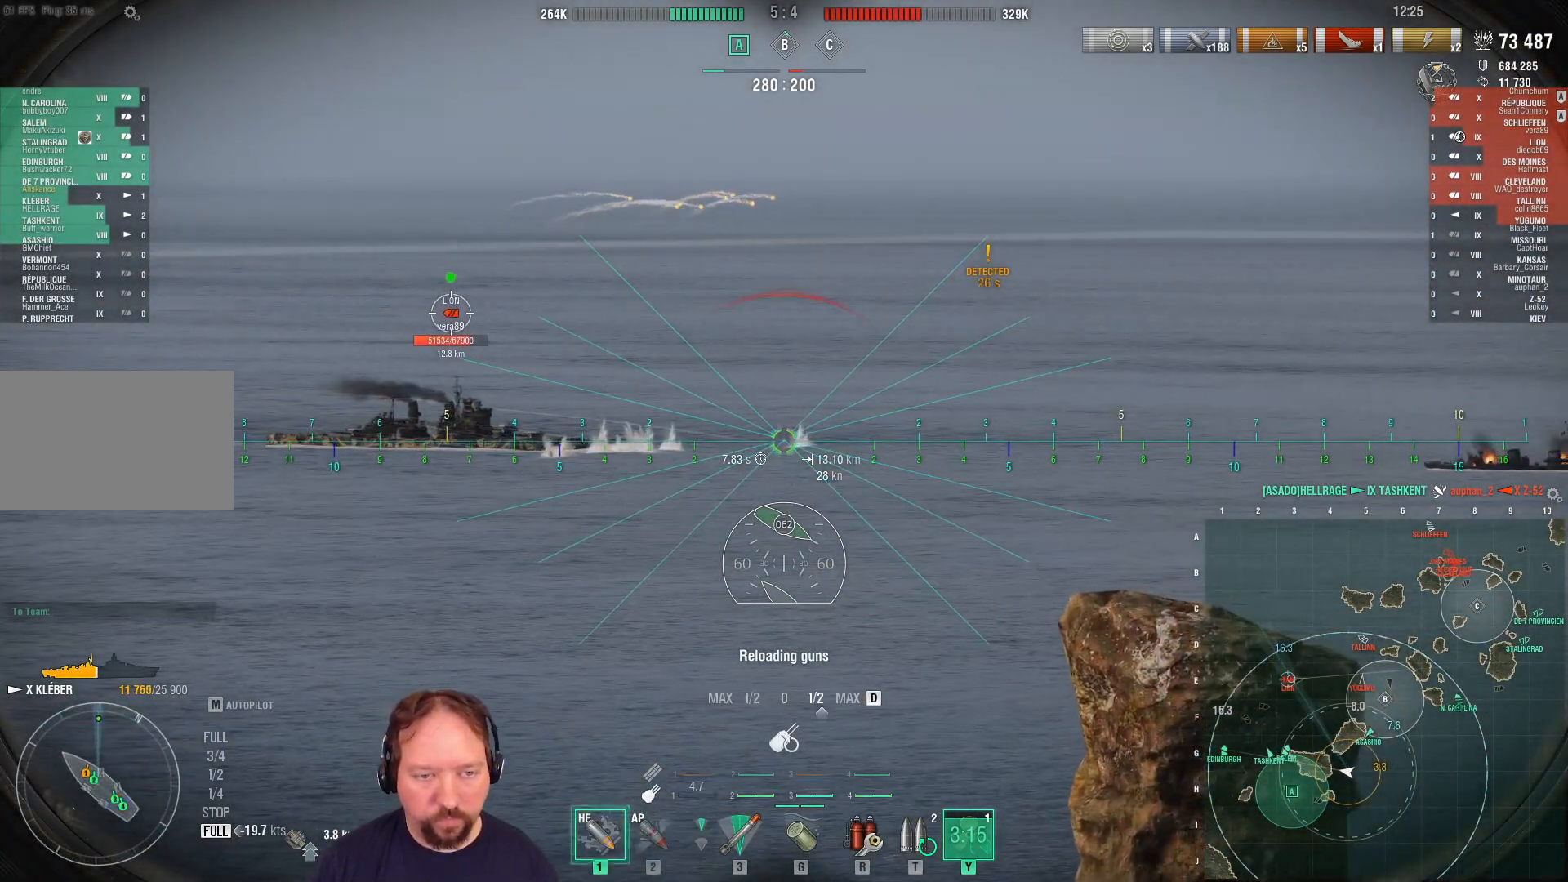
{"keys": ["d", "s"], "mouse": [], "mouse_move": "still", "events": [[33, "mouse_left", "up"], [133, "mouse_left", "down"], [217, "mouse_left", "up"], [267, "mouse_left", "down"], [417, "mouse_left", "up"]]}
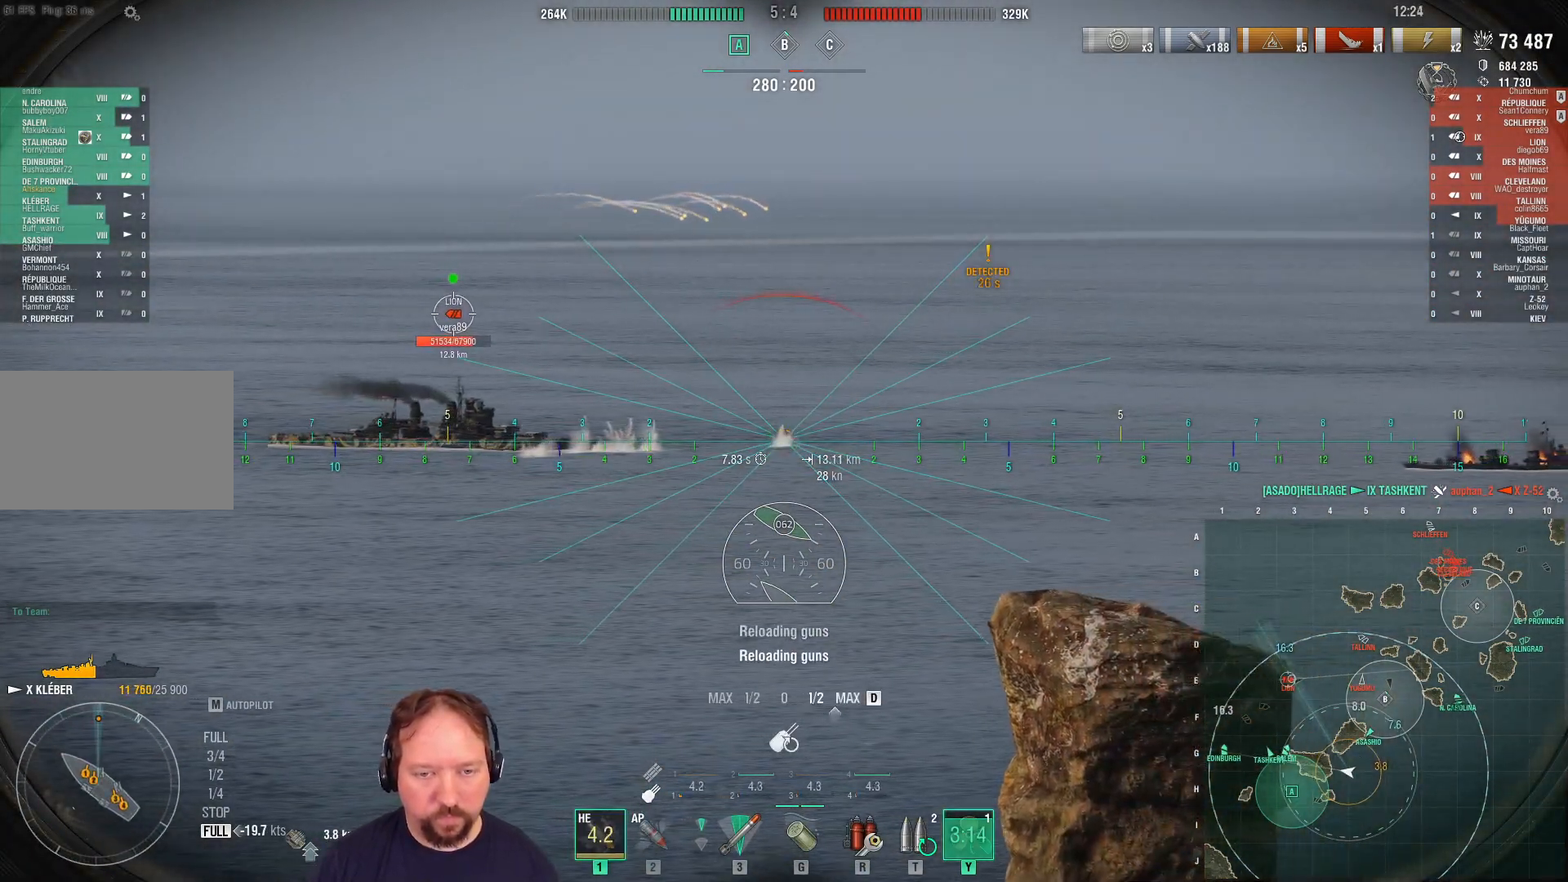
{"keys": ["d", "s"], "mouse": ["right"], "mouse_move": "still", "events": [[100, "mouse_right", "down"]]}
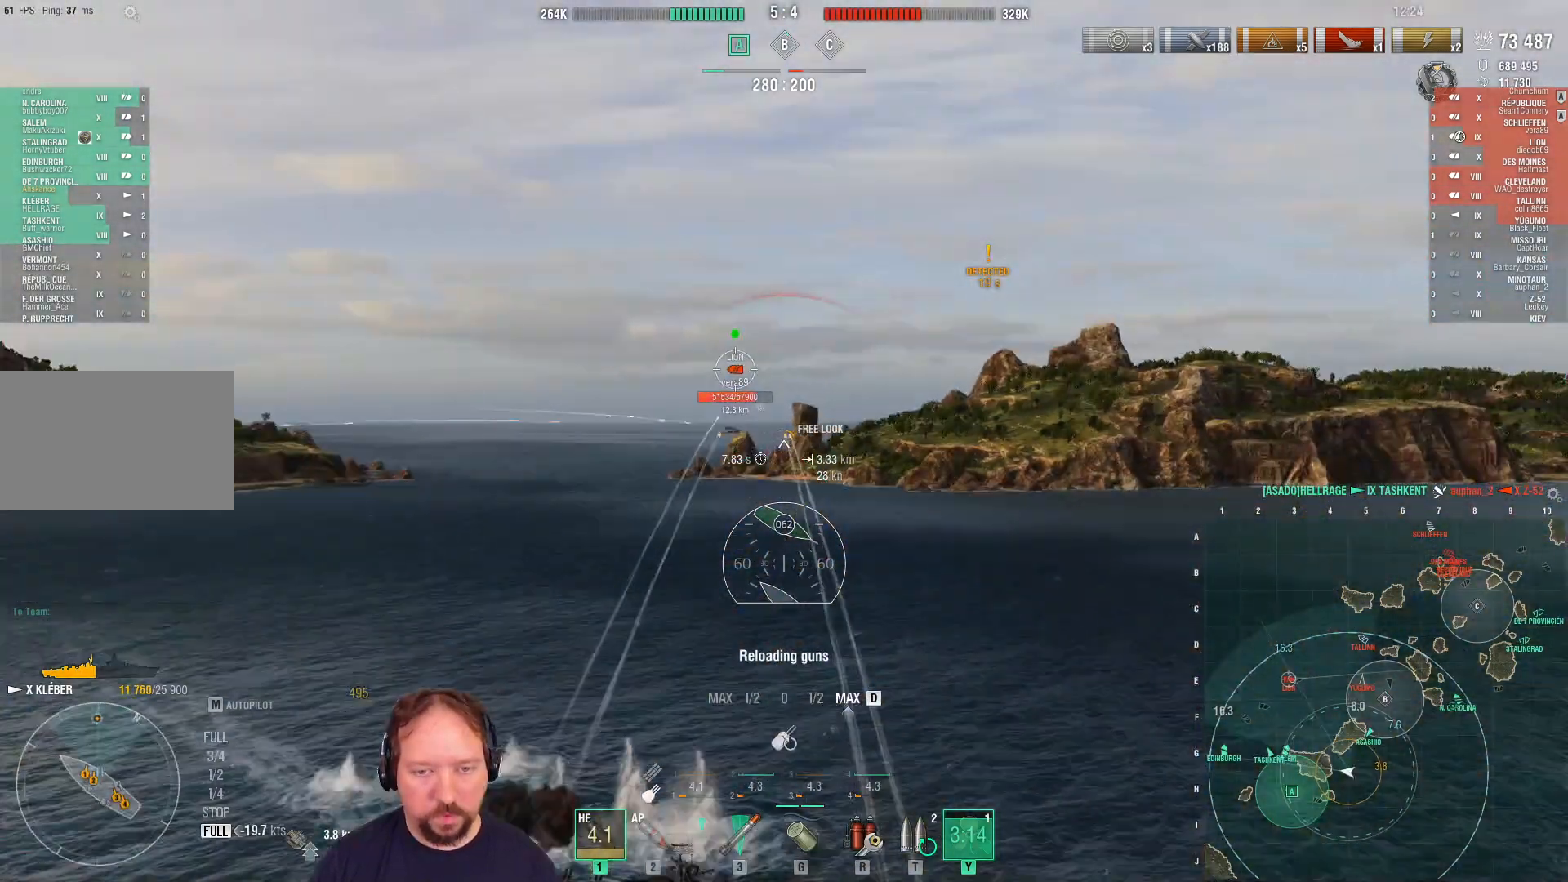
{"keys": ["d", "s"], "mouse": ["right"], "mouse_move": "still", "events": []}
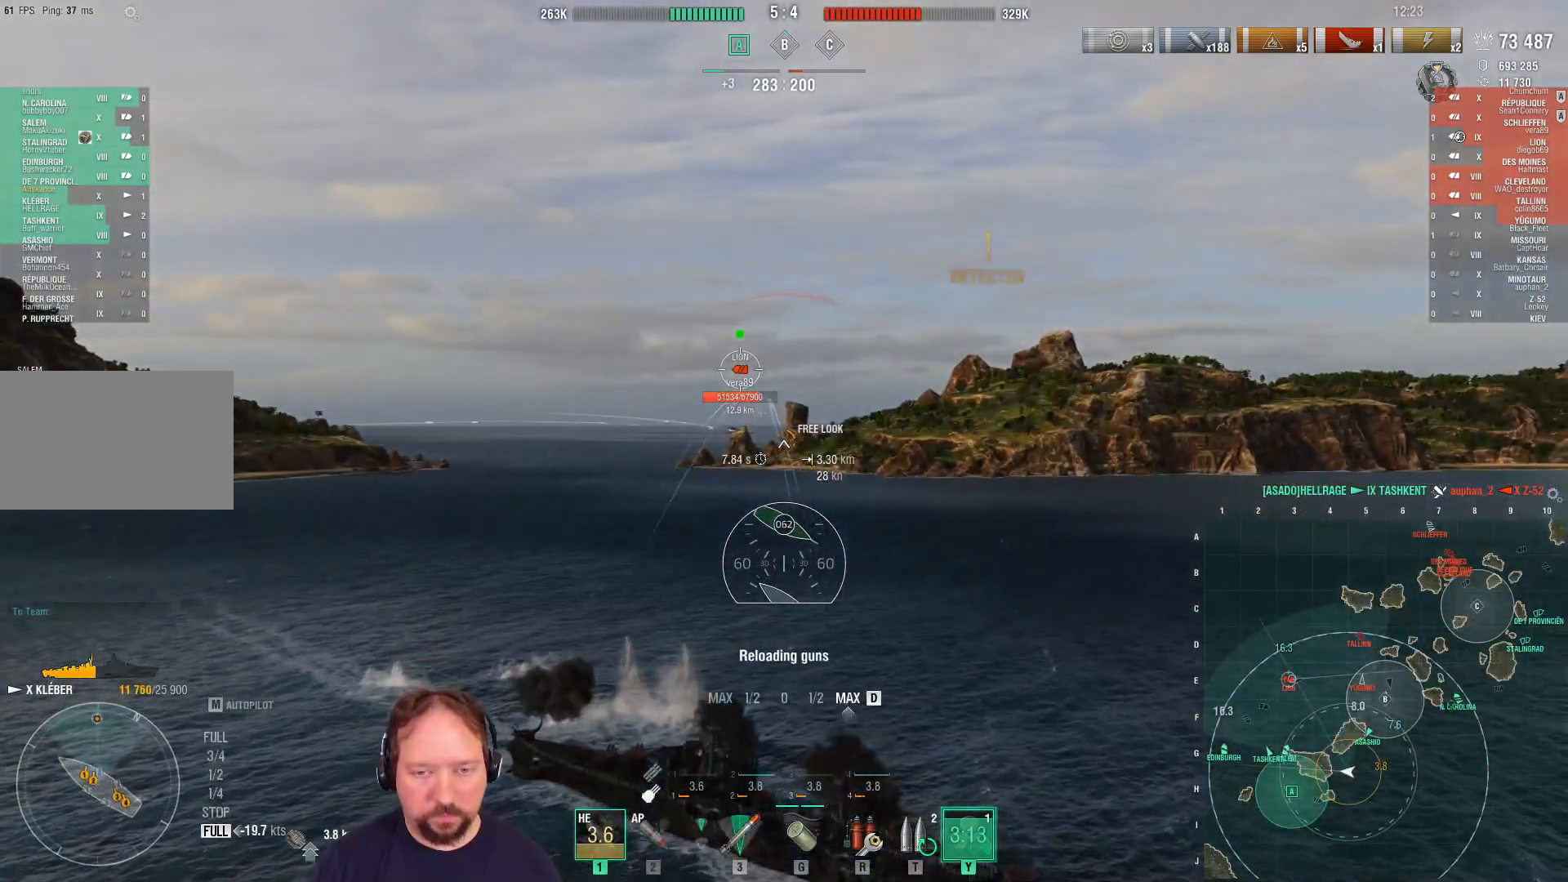
{"keys": [], "mouse": ["right"], "mouse_move": "still", "events": [[417, "s", "up"], [500, "d", "up"]]}
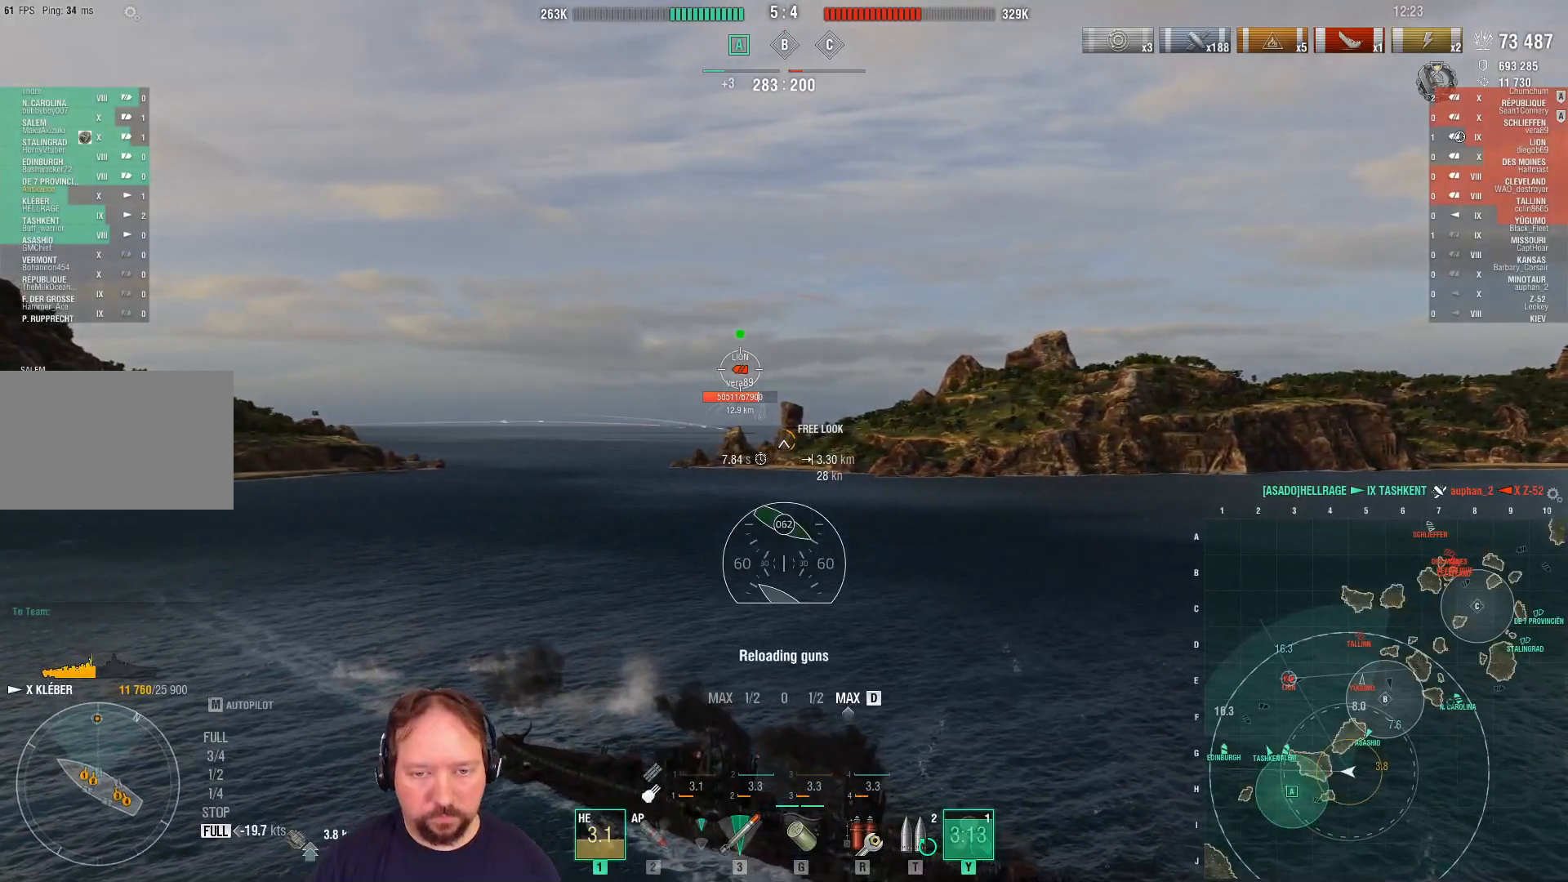
{"keys": ["w"], "mouse": [], "mouse_move": "still", "events": [[333, "w", "down"], [383, "w", "up"], [467, "mouse_right", "up"], [467, "w", "down"]]}
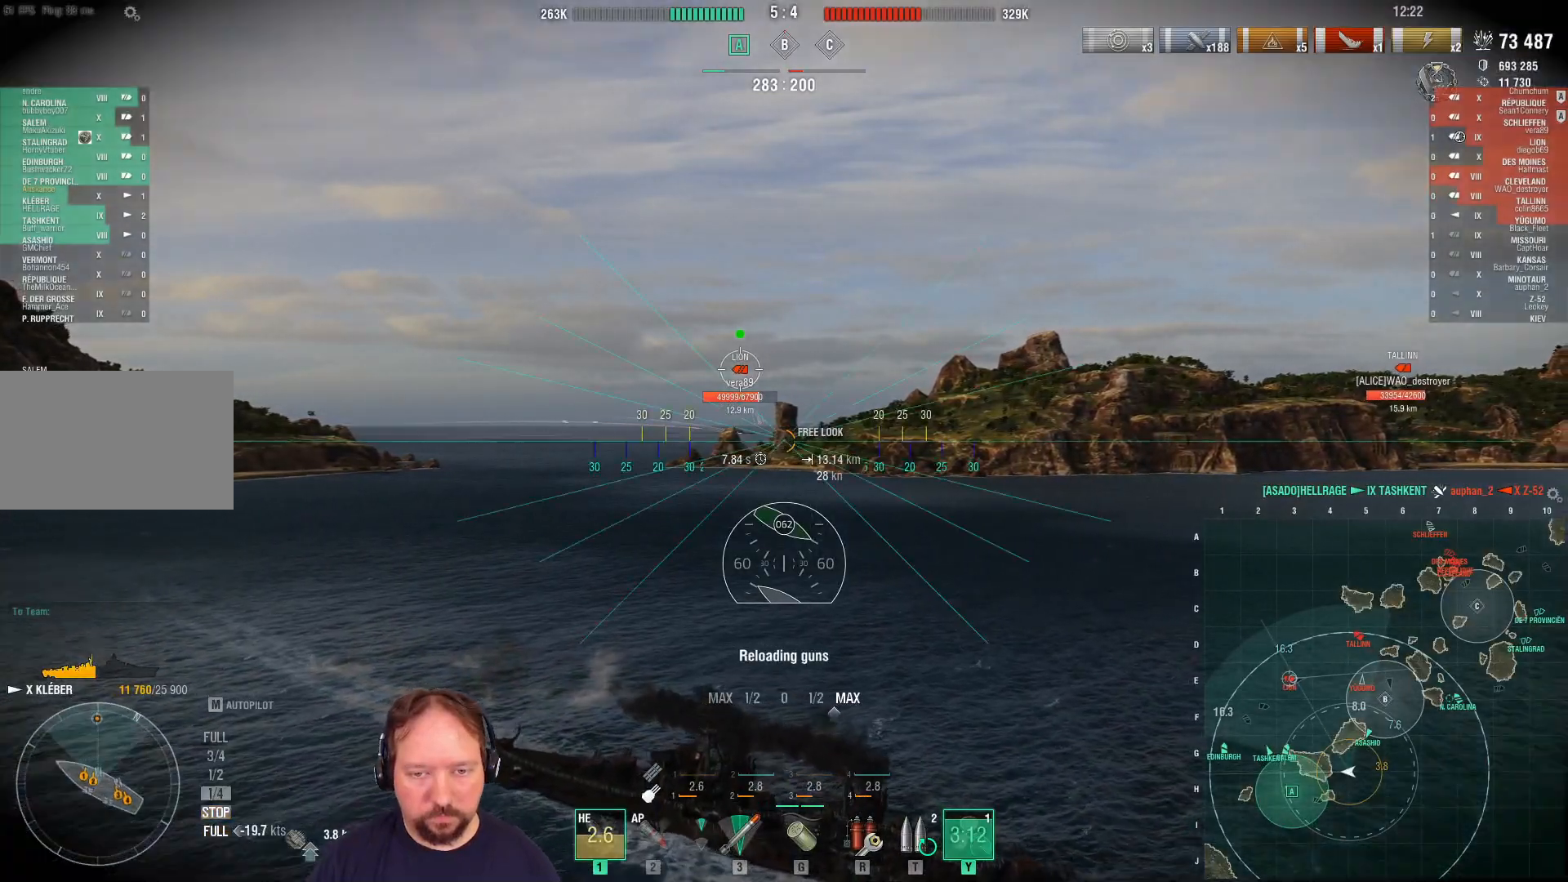
{"keys": ["w"], "mouse": [], "mouse_move": "still", "events": []}
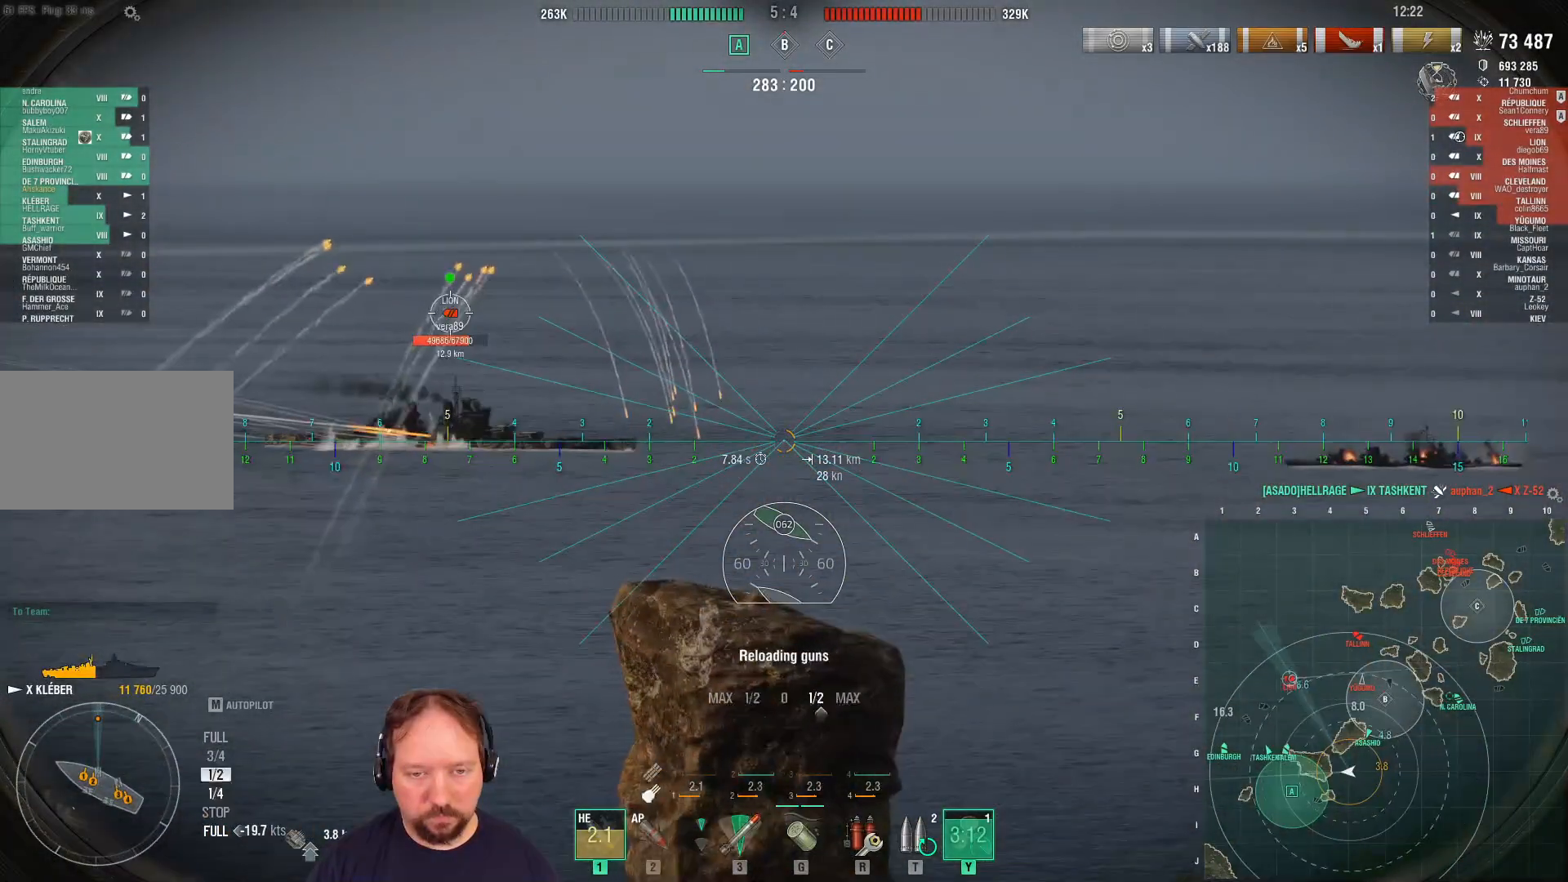
{"keys": ["w"], "mouse": [], "mouse_move": "still", "events": []}
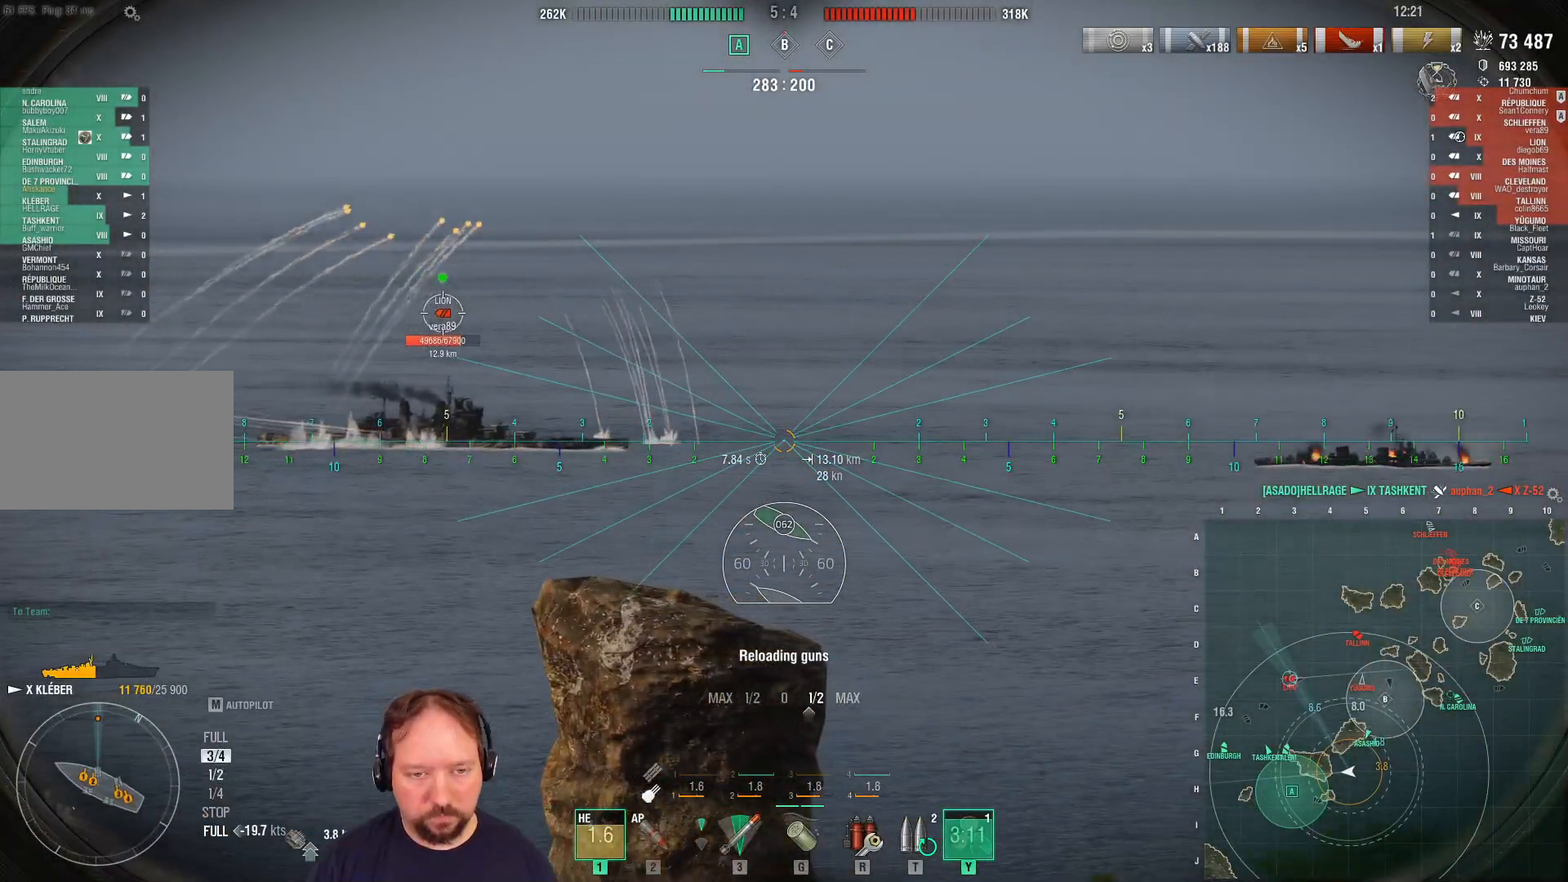
{"keys": ["w"], "mouse": [], "mouse_move": "still", "events": []}
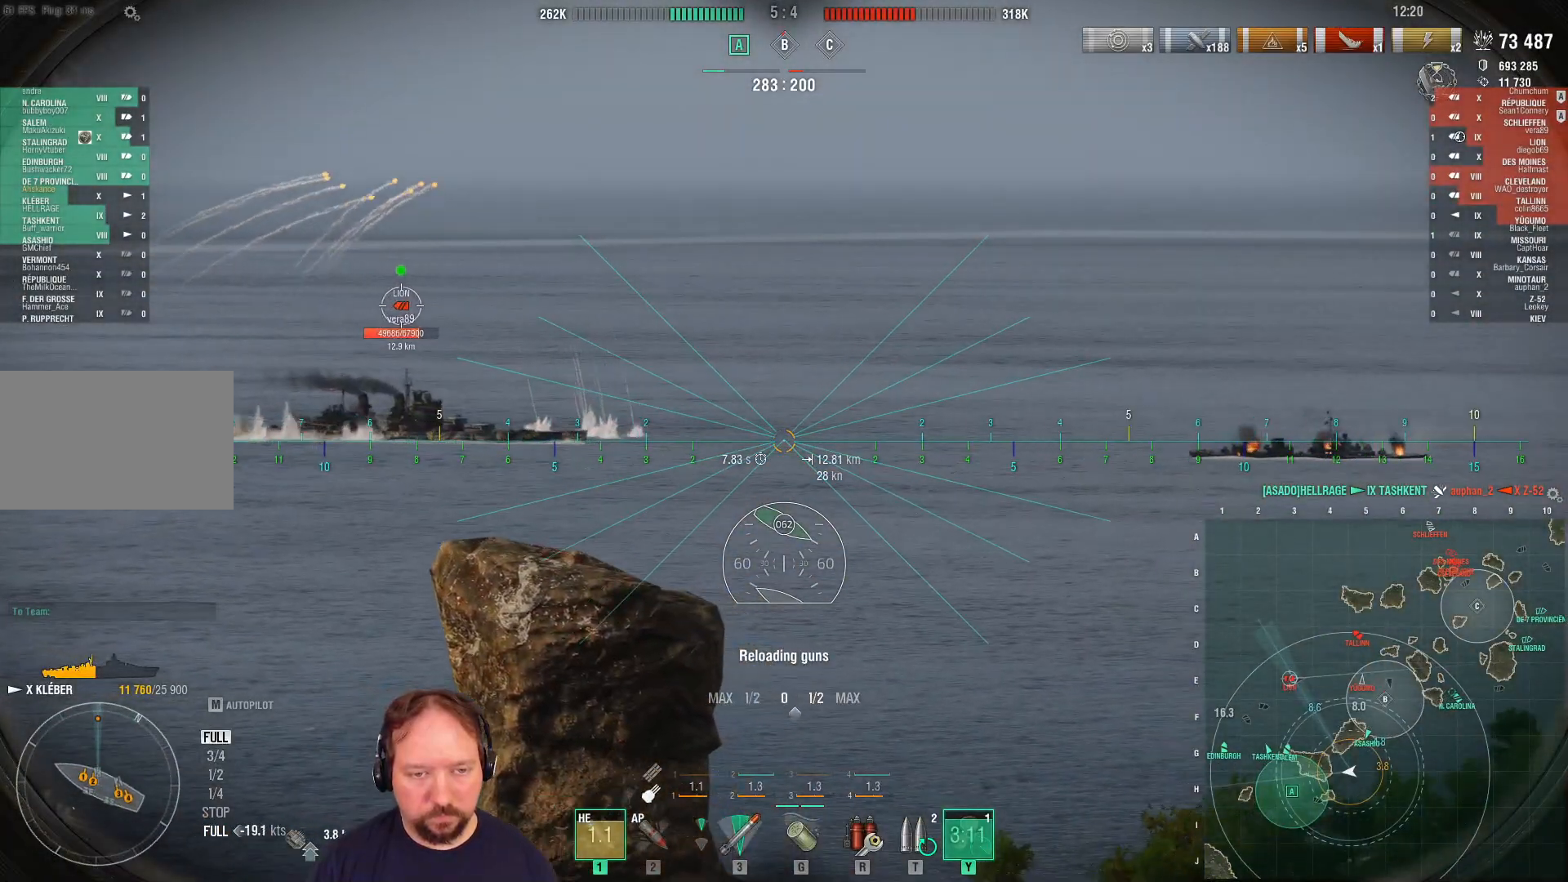
{"keys": ["d", "w"], "mouse": [], "mouse_move": "still", "events": [[200, "mouse_left", "down"], [300, "mouse_left", "up"], [350, "mouse_left", "down"], [483, "d", "down"], [483, "mouse_left", "up"]]}
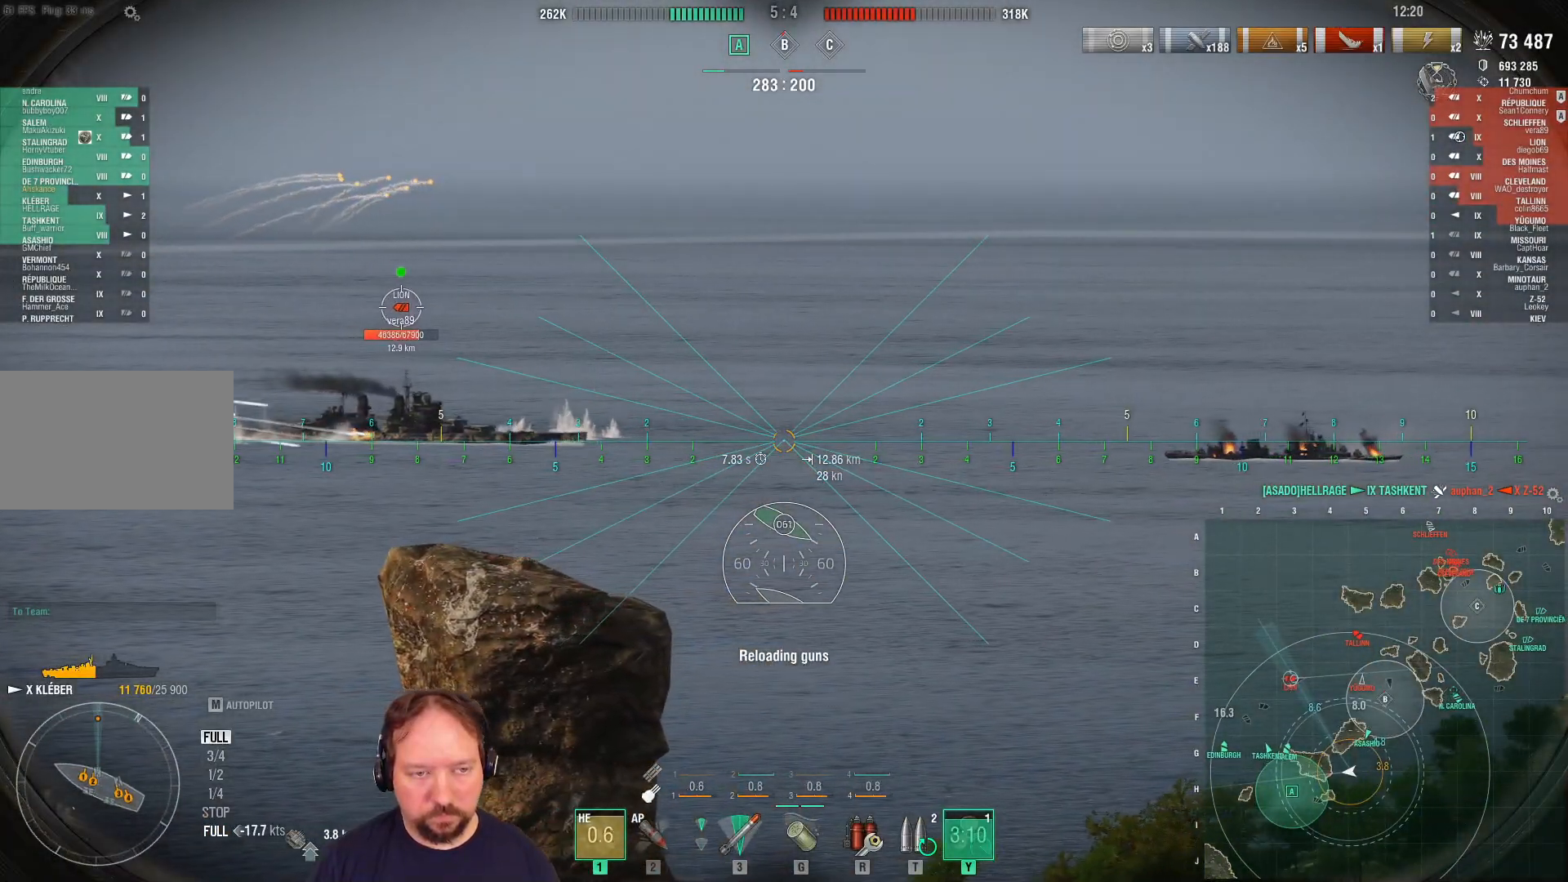
{"keys": ["d", "w"], "mouse": [], "mouse_move": "still", "events": [[33, "mouse_left", "down"], [133, "mouse_left", "up"], [167, "mouse_left", "down"], [317, "mouse_left", "up"], [367, "mouse_left", "down"], [450, "mouse_left", "up"]]}
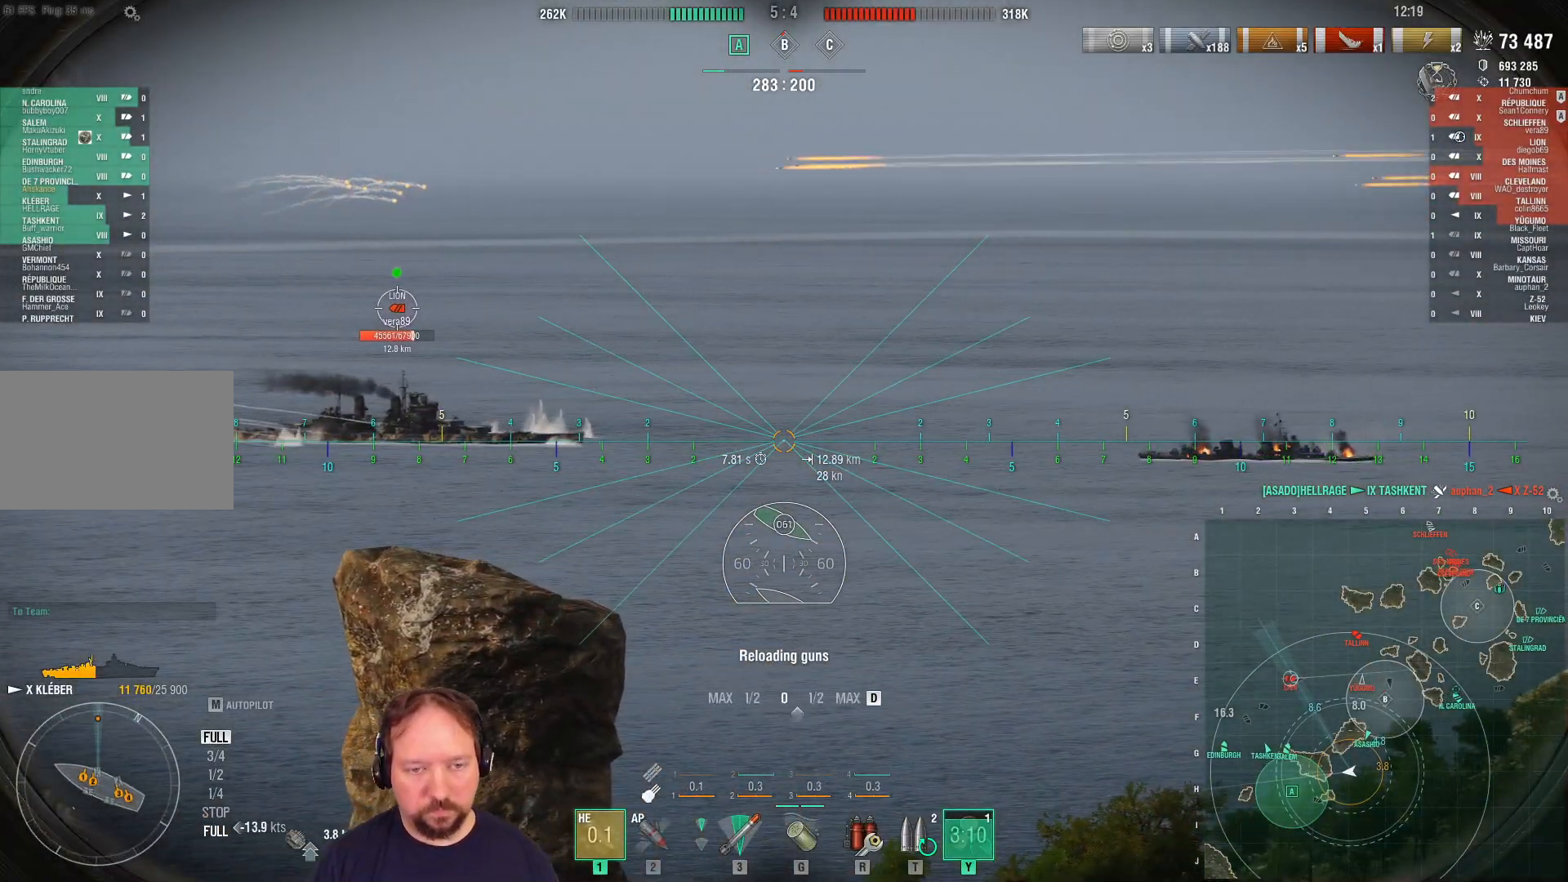
{"keys": ["d", "w"], "mouse": ["left"], "mouse_move": "still", "events": [[50, "mouse_left", "down"], [150, "mouse_left", "up"], [233, "mouse_left", "down"], [333, "mouse_left", "up"], [417, "mouse_left", "down"]]}
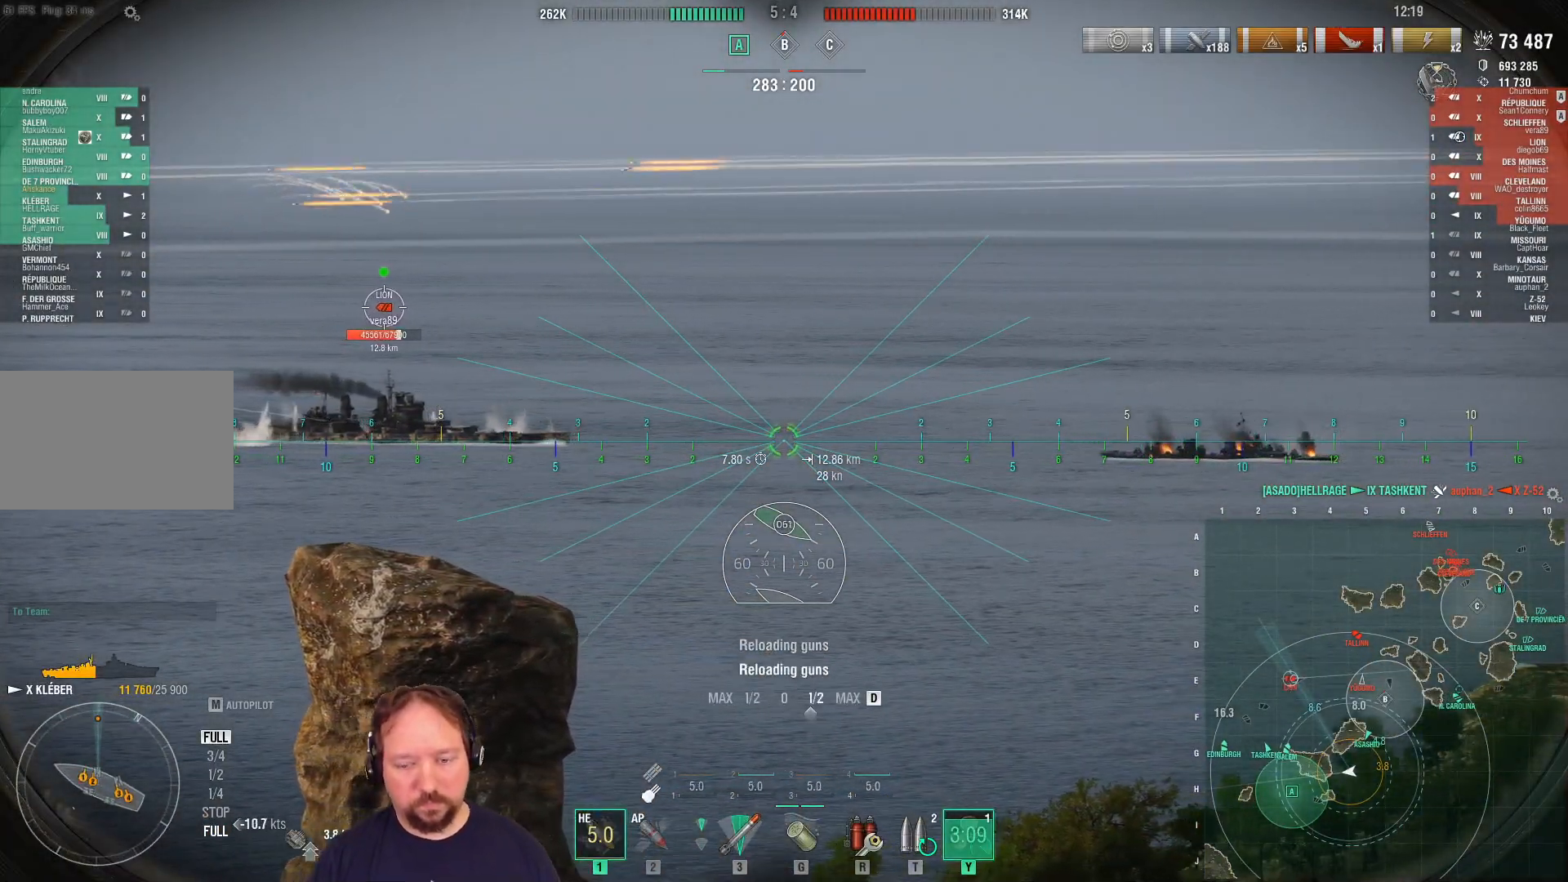
{"keys": ["d", "w"], "mouse": ["right"], "mouse_move": "still", "events": [[17, "mouse_left", "up"], [117, "mouse_left", "down"], [200, "mouse_left", "up"], [400, "mouse_right", "down"]]}
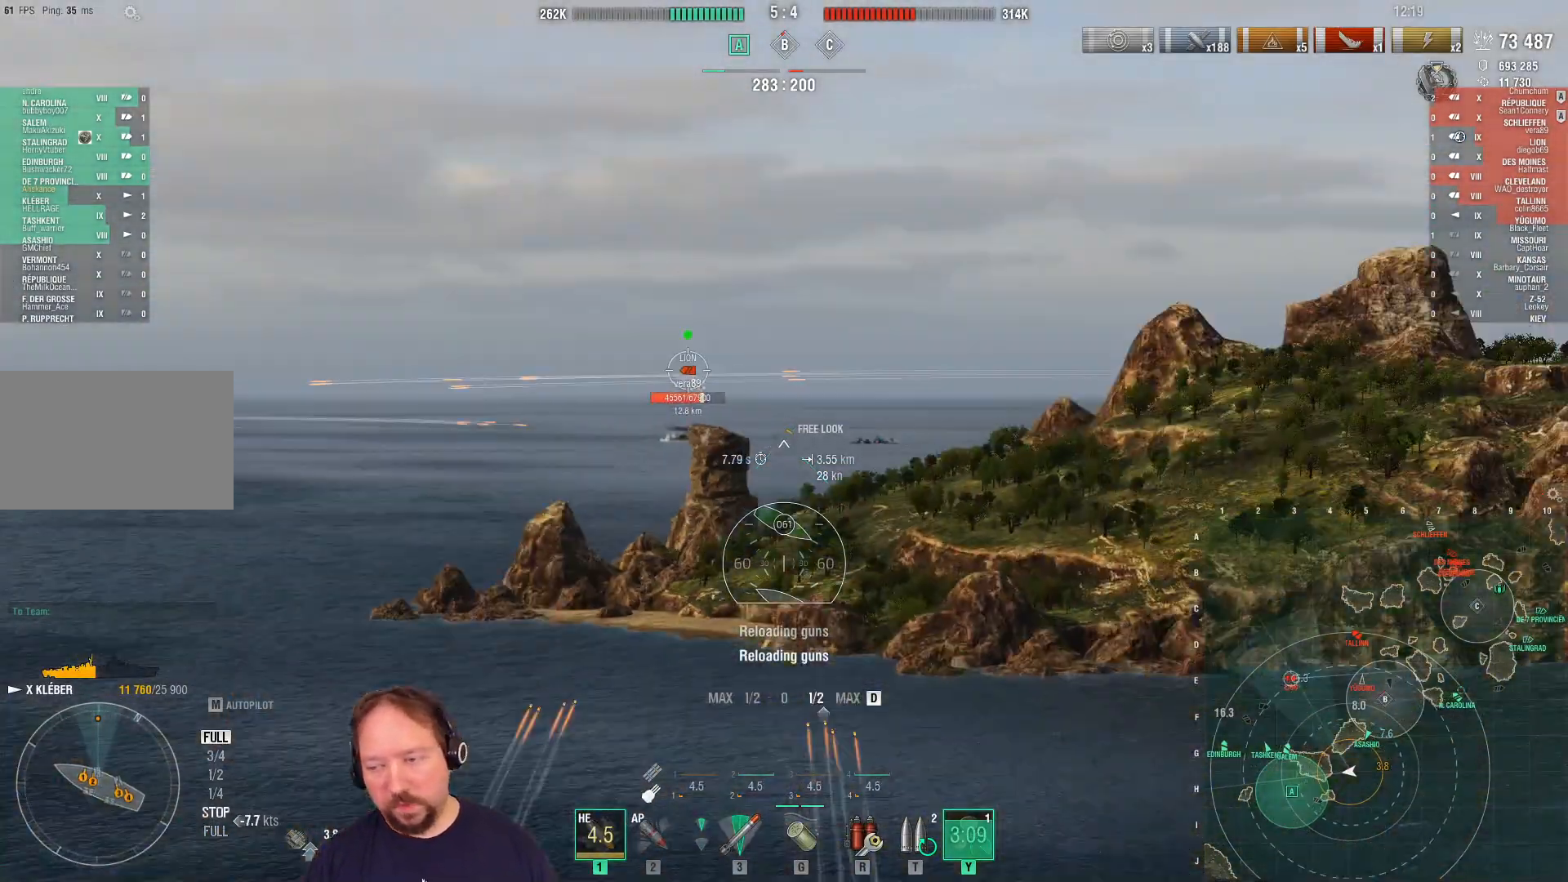
{"keys": ["d", "w"], "mouse": ["right"], "mouse_move": "still", "events": []}
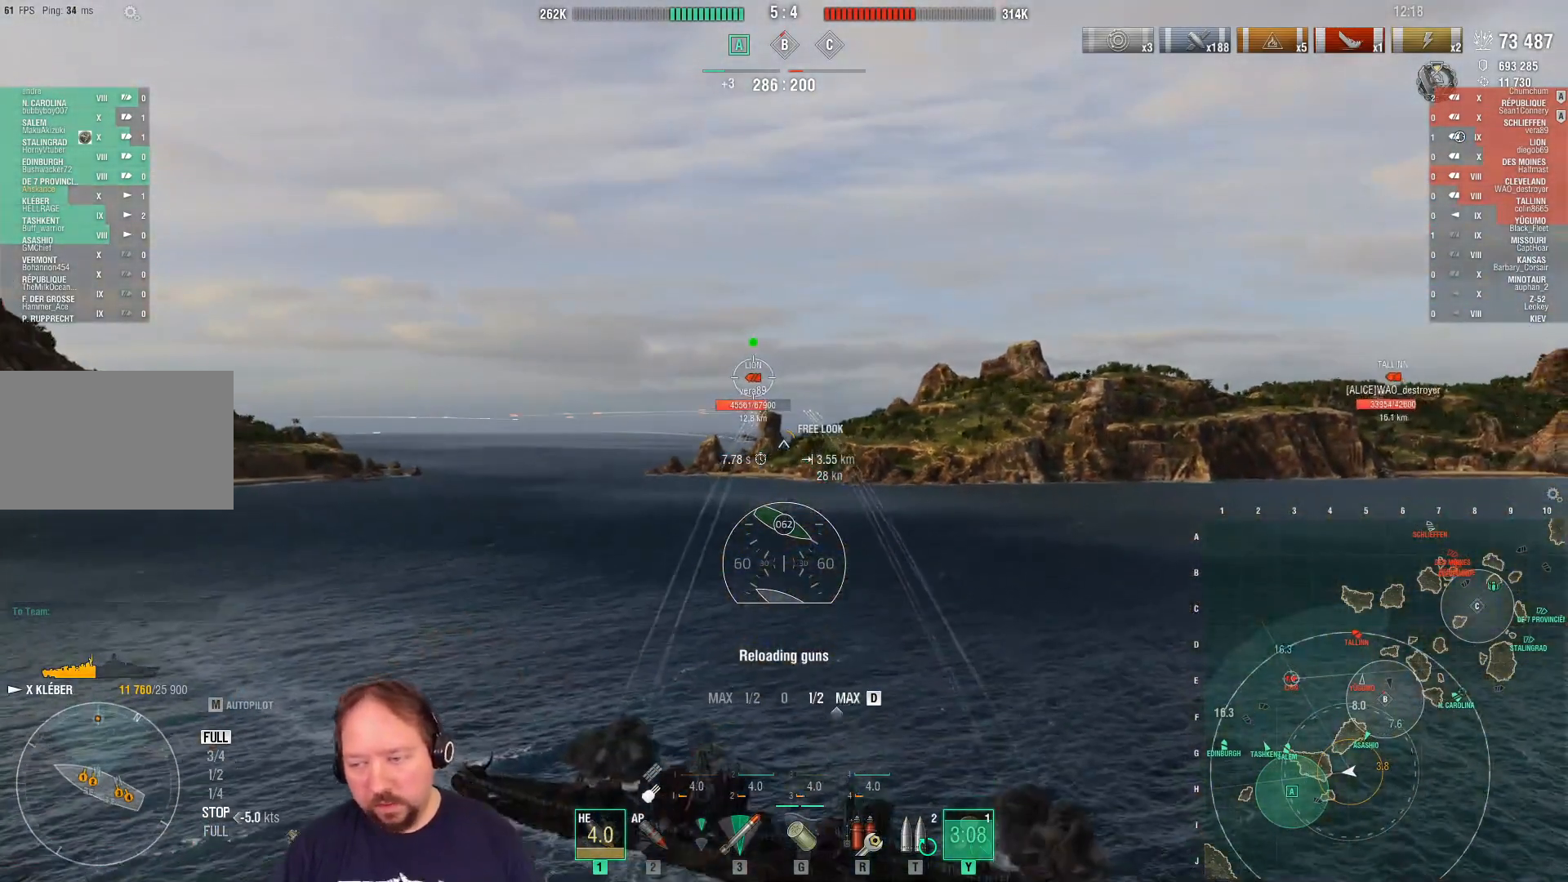
{"keys": ["d", "w"], "mouse": ["right"], "mouse_move": "still", "events": []}
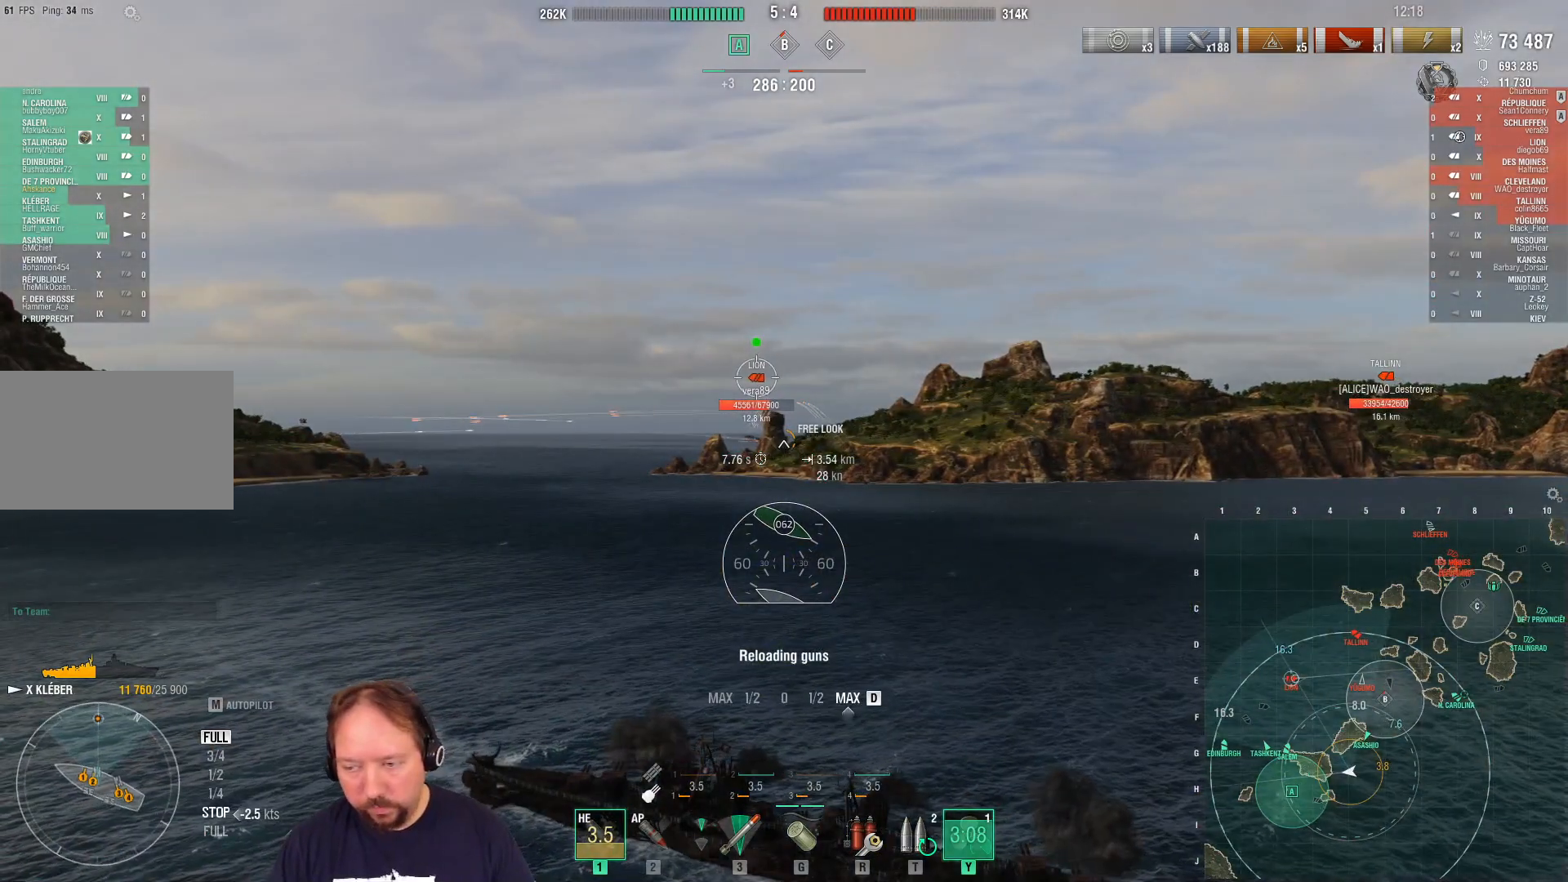
{"keys": ["d", "w"], "mouse": [], "mouse_move": "still", "events": [[250, "mouse_right", "up"]]}
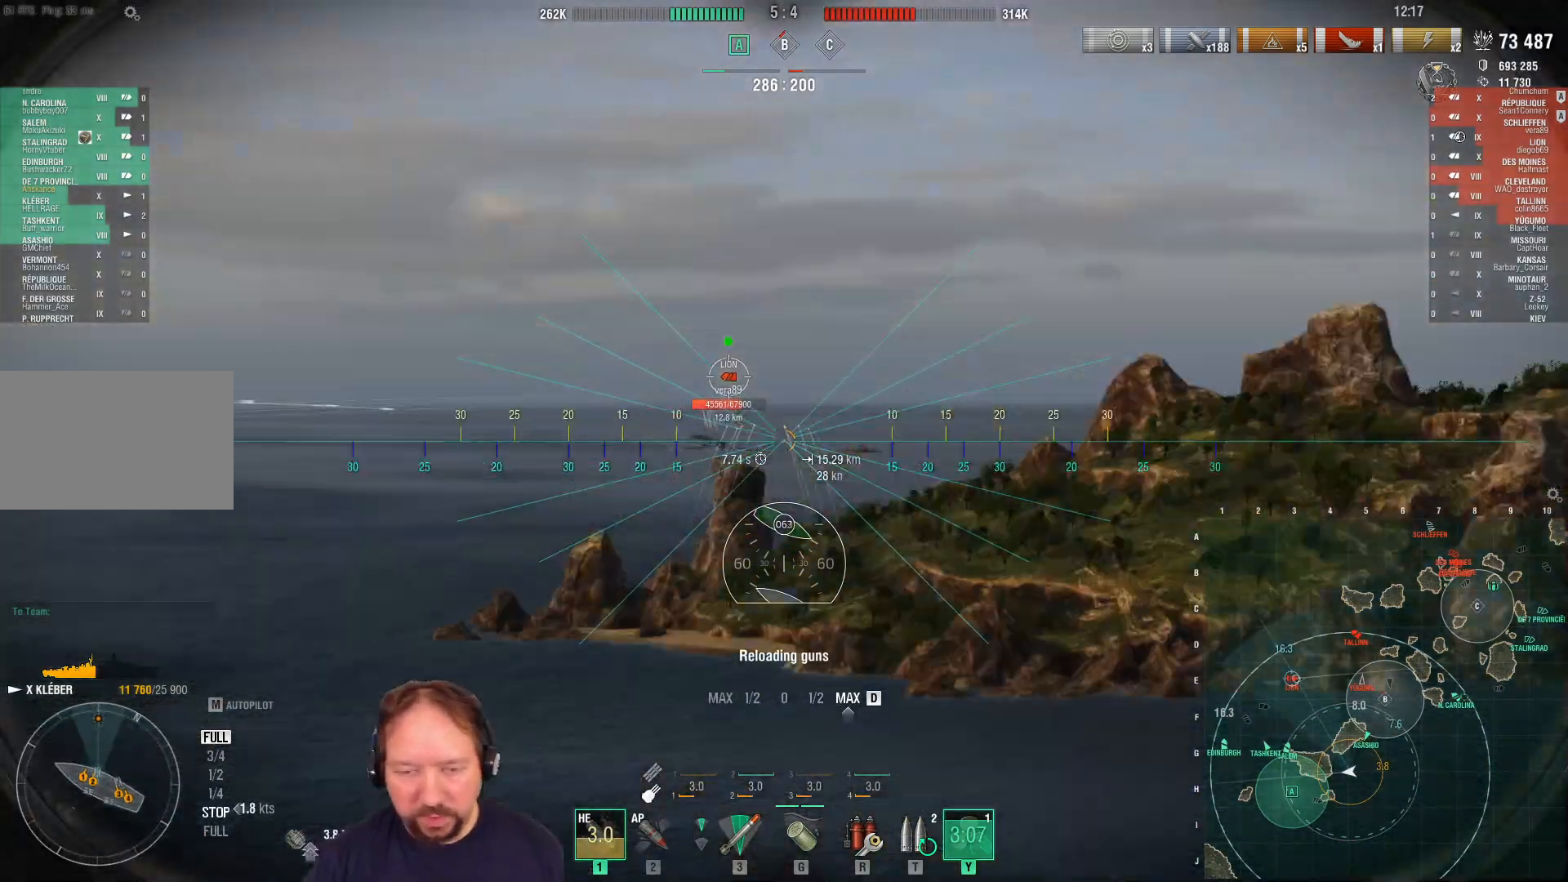
{"keys": ["d", "w"], "mouse": [], "mouse_move": "right", "events": []}
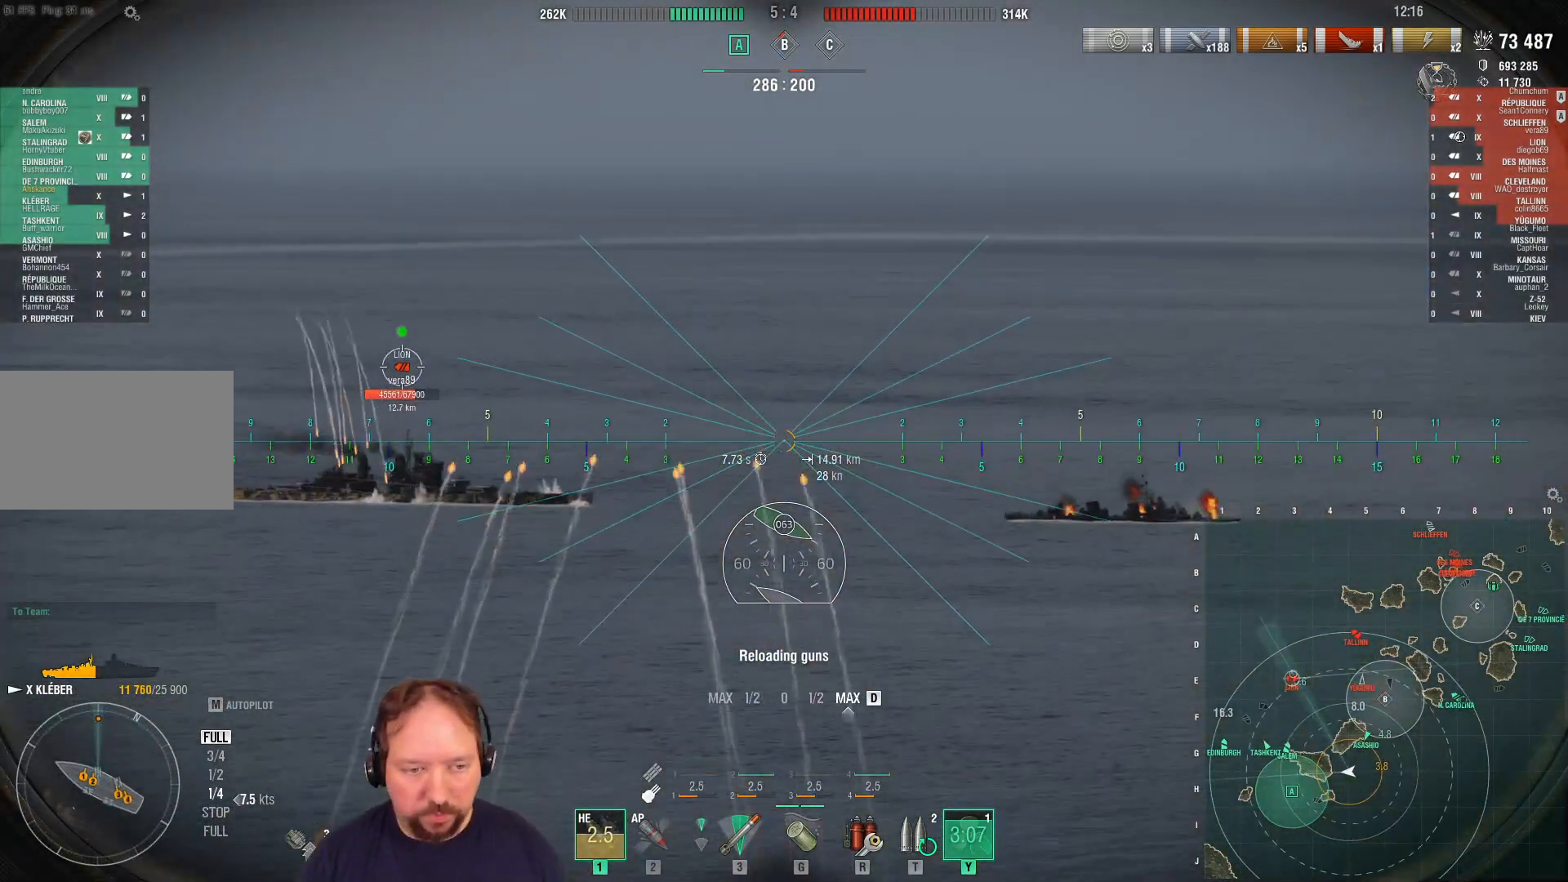
{"keys": ["d", "w"], "mouse": [], "mouse_move": "still", "events": []}
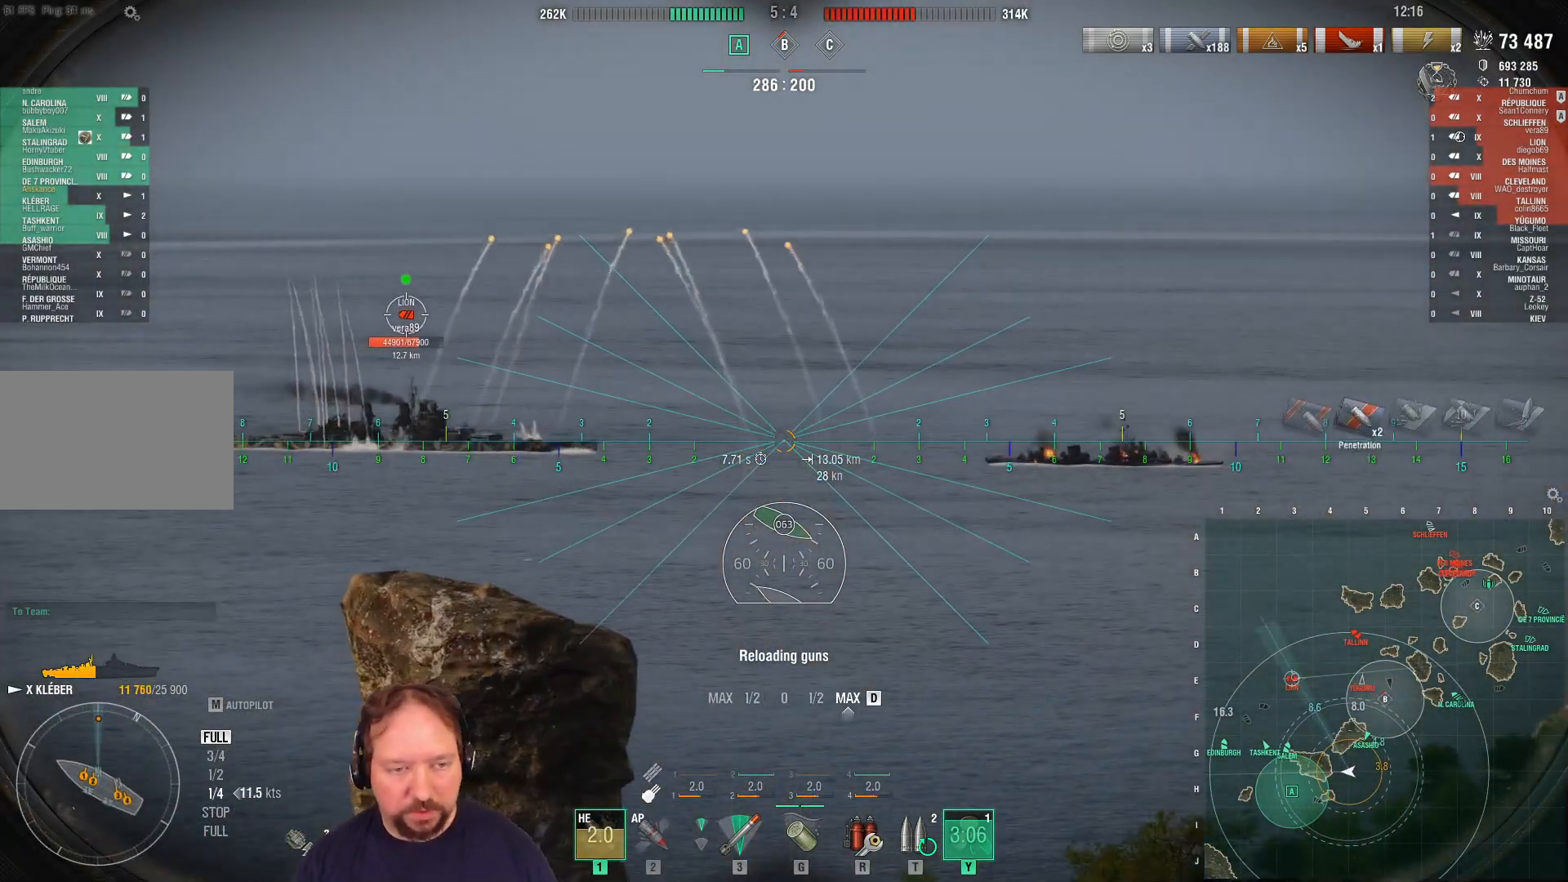
{"keys": [], "mouse": [], "mouse_move": "still", "events": [[200, "d", "up"], [300, "w", "up"]]}
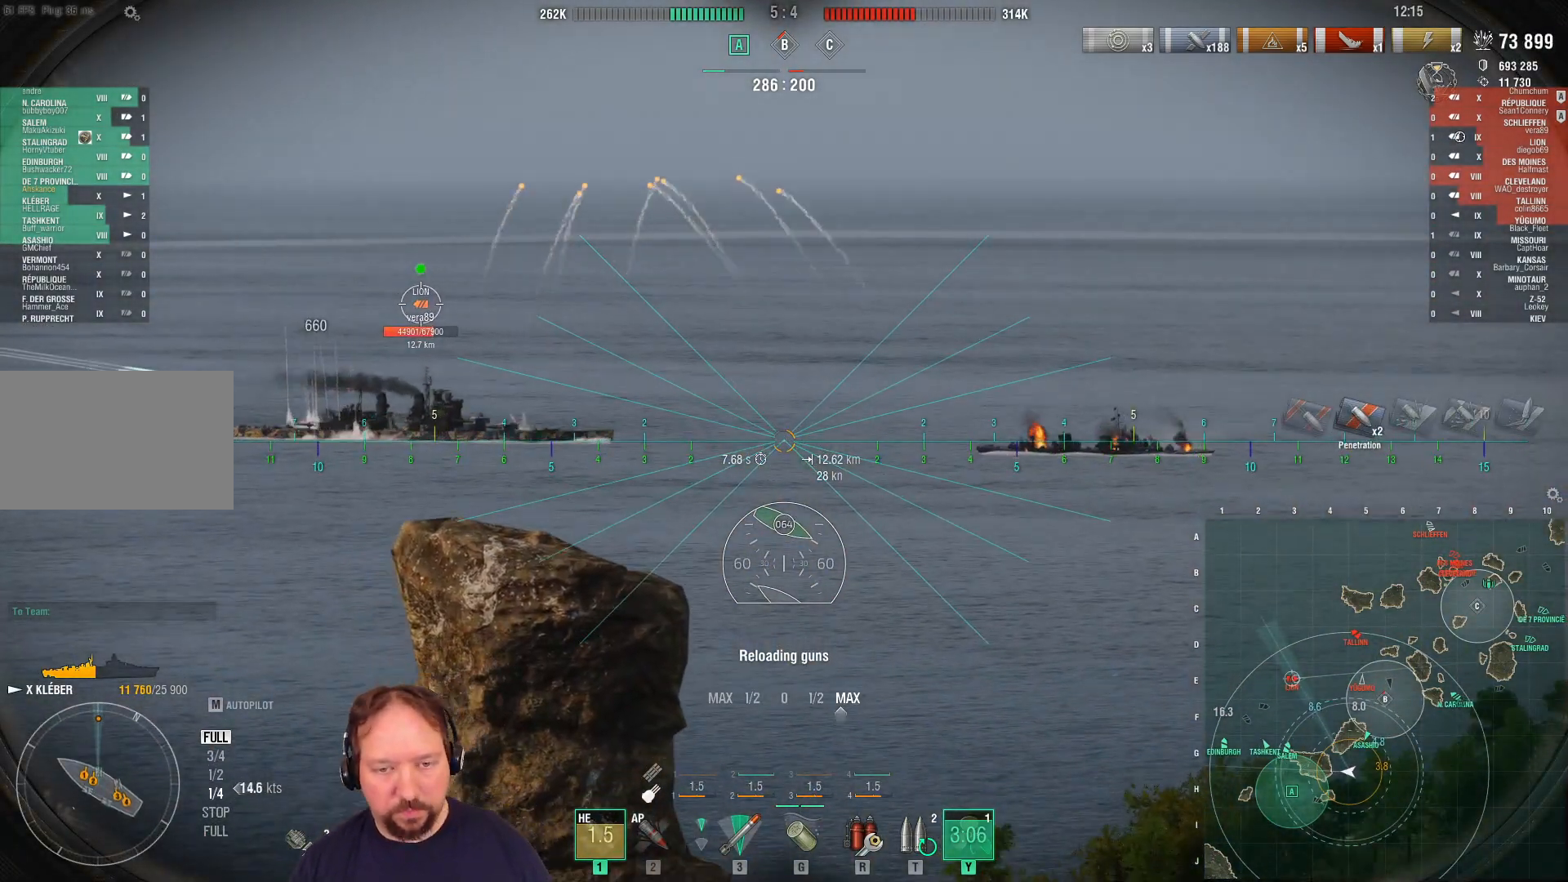
{"keys": [], "mouse": [], "mouse_move": "still", "events": []}
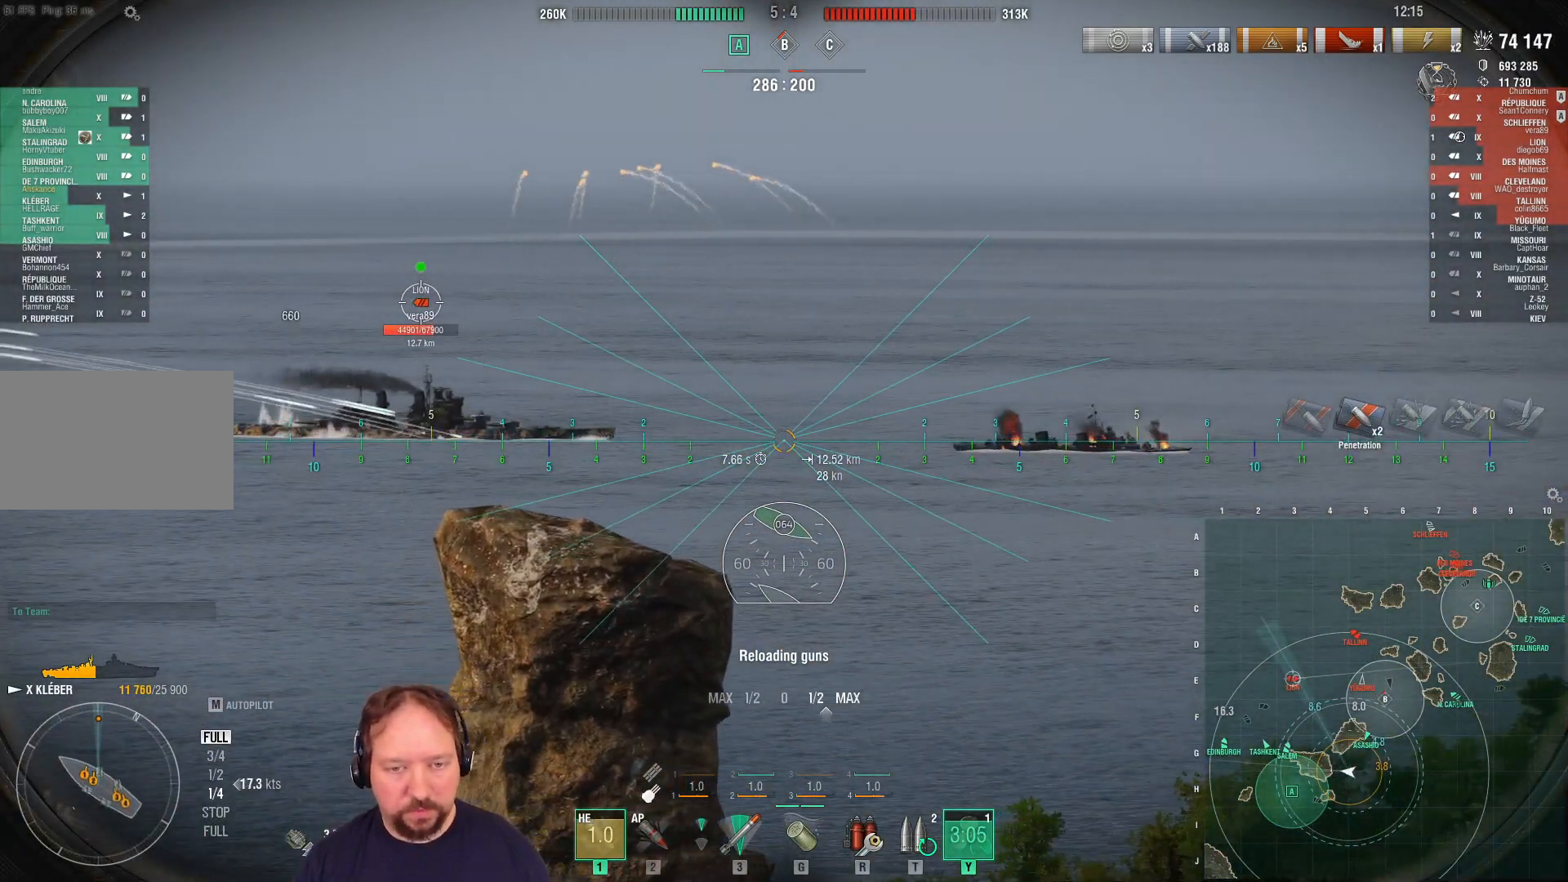
{"keys": [], "mouse": [], "mouse_move": "still", "events": []}
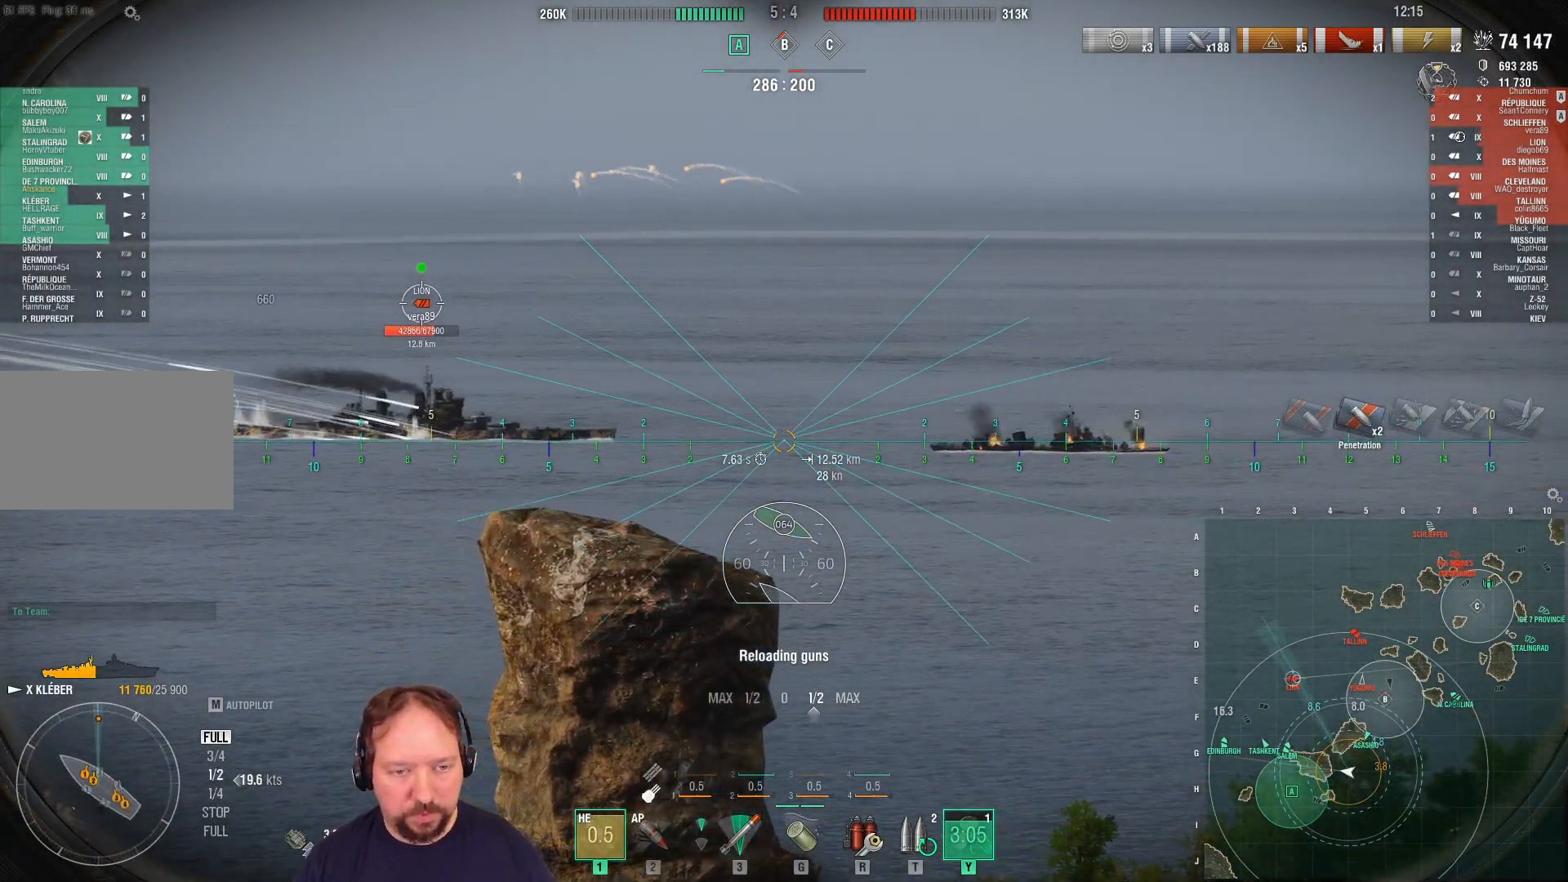
{"keys": [], "mouse": [], "mouse_move": "still", "events": [[200, "mouse_left", "down"], [300, "mouse_left", "up"], [400, "mouse_left", "down"], [433, "mouse_left", "up"]]}
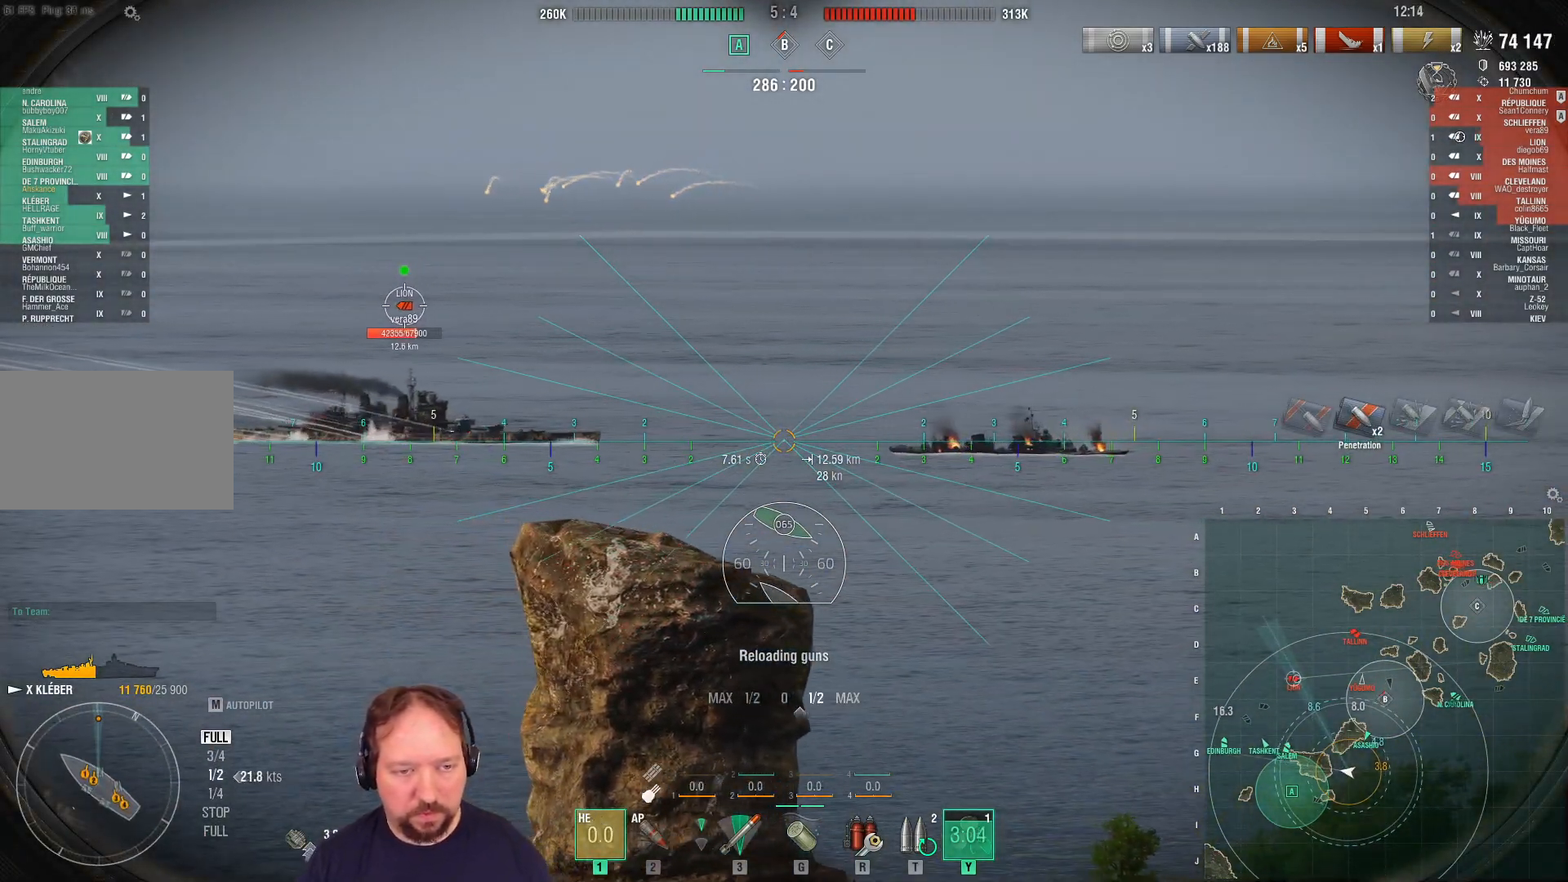
{"keys": [], "mouse": [], "mouse_move": "still", "events": [[33, "mouse_left", "down"], [133, "mouse_left", "up"], [167, "mouse_left", "down"], [267, "mouse_left", "up"], [367, "mouse_left", "down"], [450, "mouse_left", "up"]]}
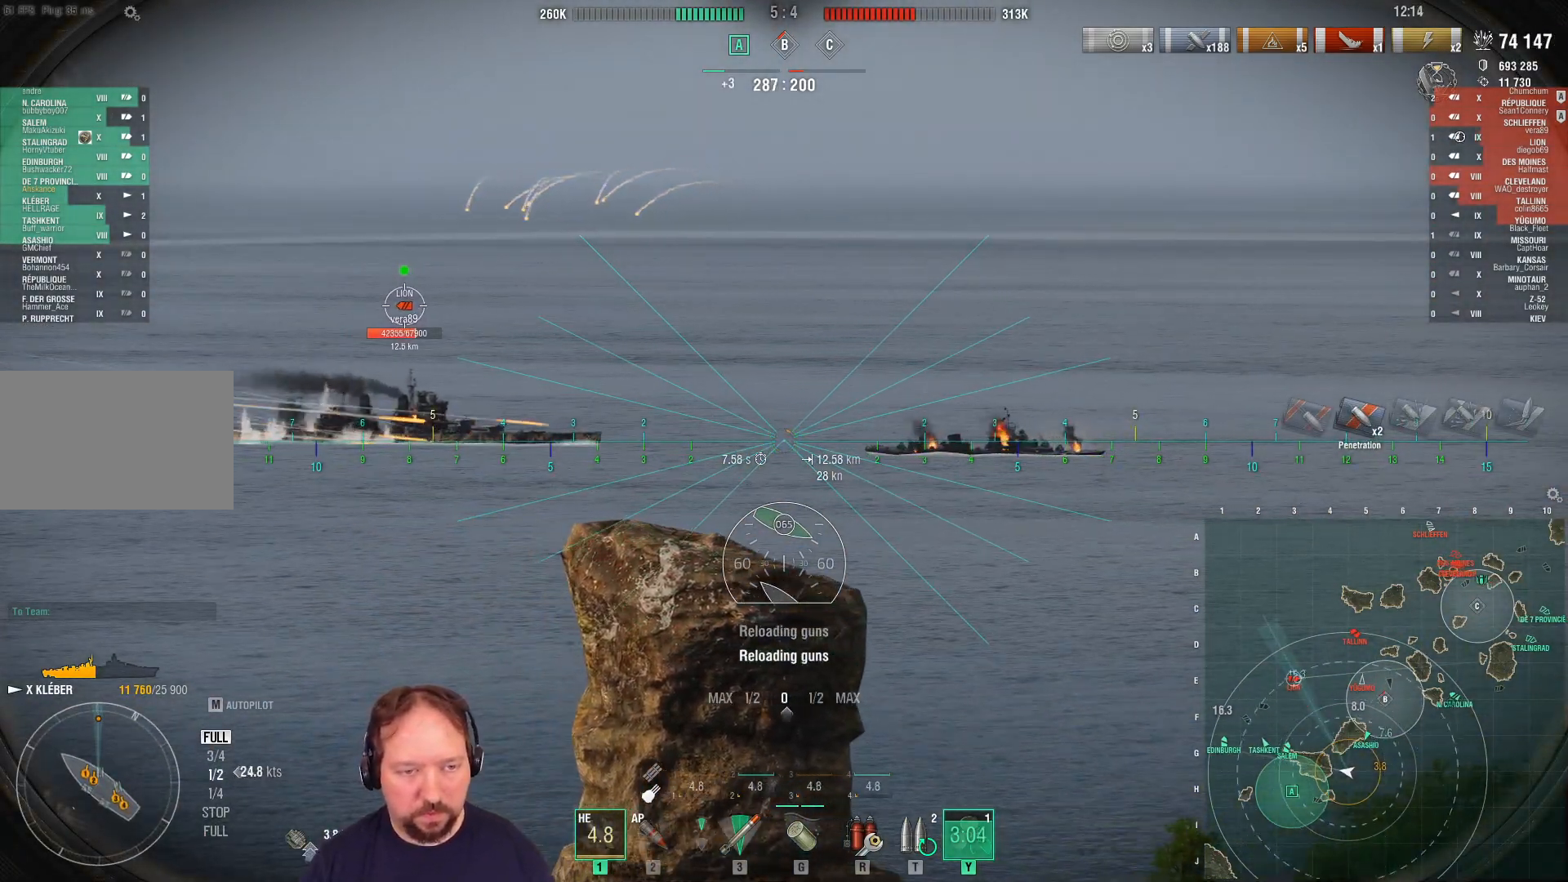
{"keys": [], "mouse": ["right"], "mouse_move": "still", "events": [[50, "mouse_right", "down"]]}
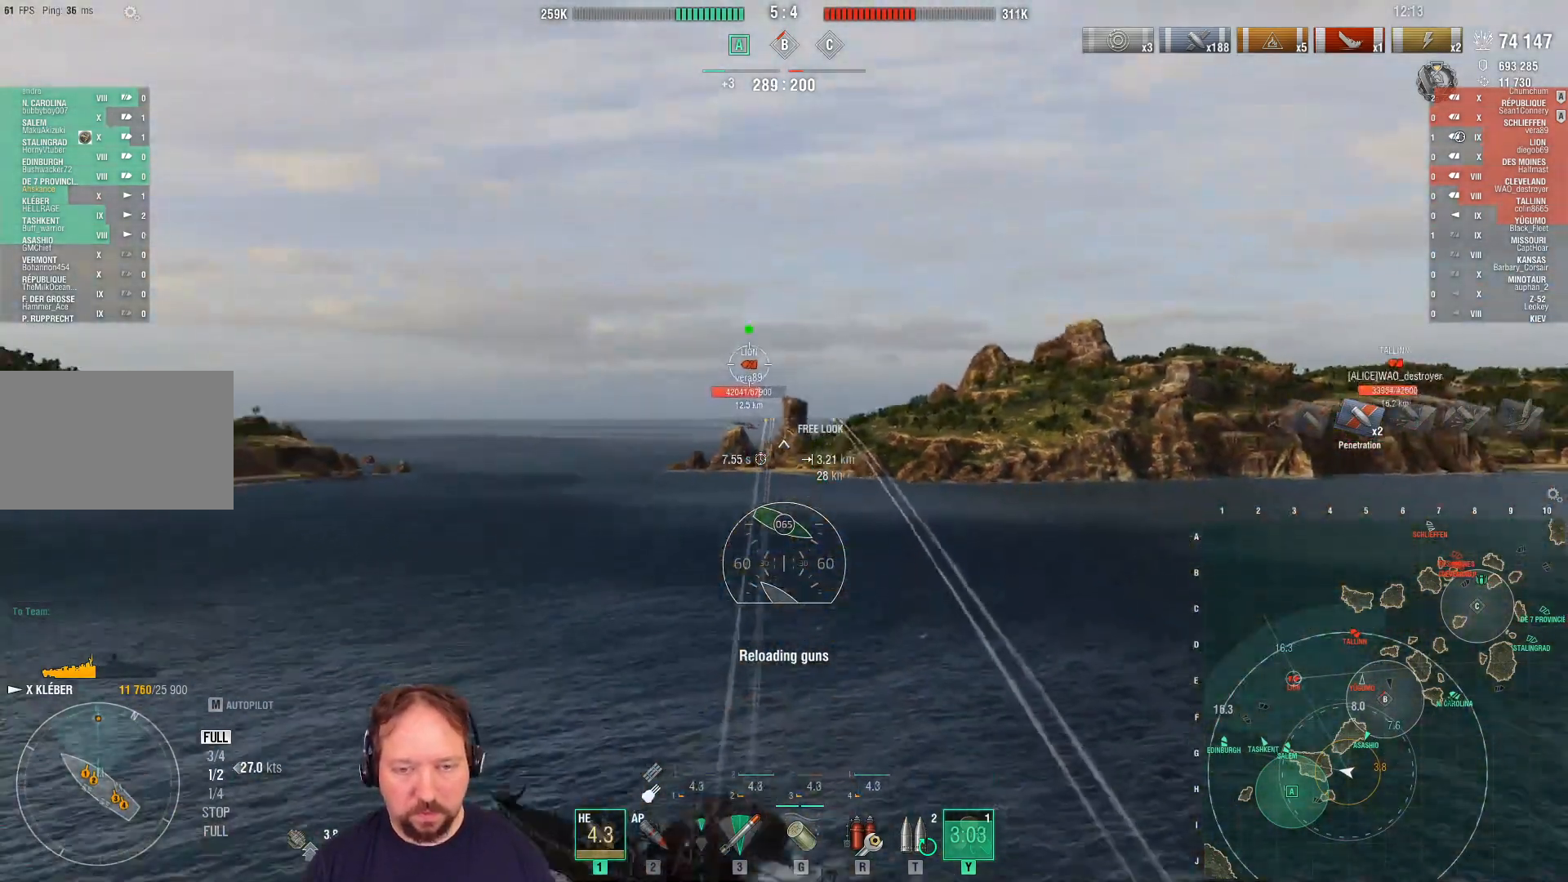
{"keys": [], "mouse": ["right"], "mouse_move": "still", "events": [[150, "d", "down"], [483, "d", "up"]]}
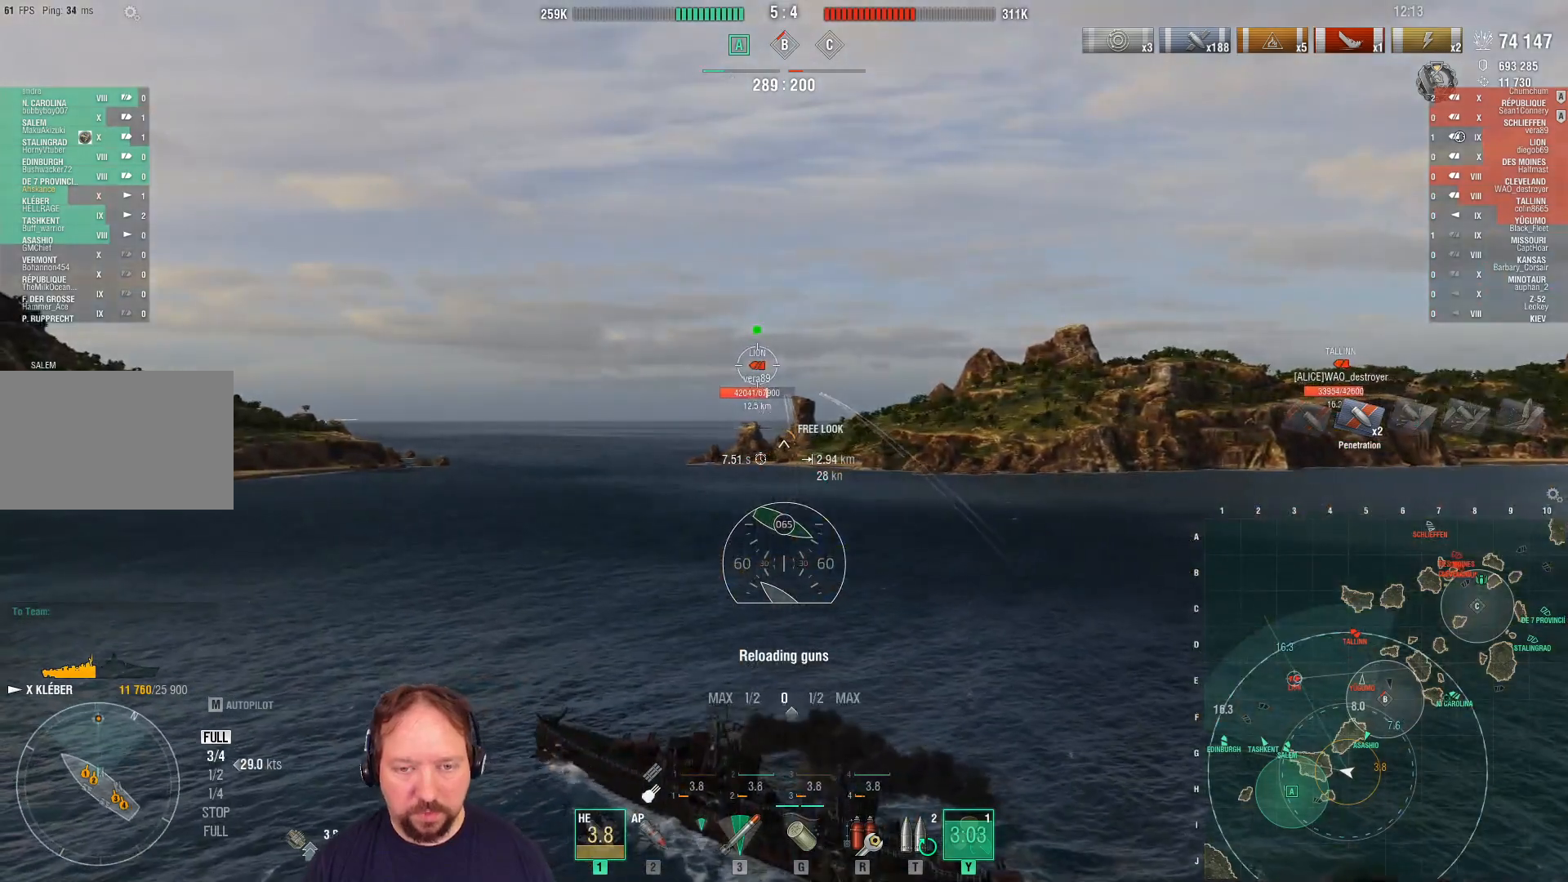
{"keys": ["s"], "mouse": ["right"], "mouse_move": "still", "events": [[367, "s", "down"], [417, "s", "up"], [500, "s", "down"]]}
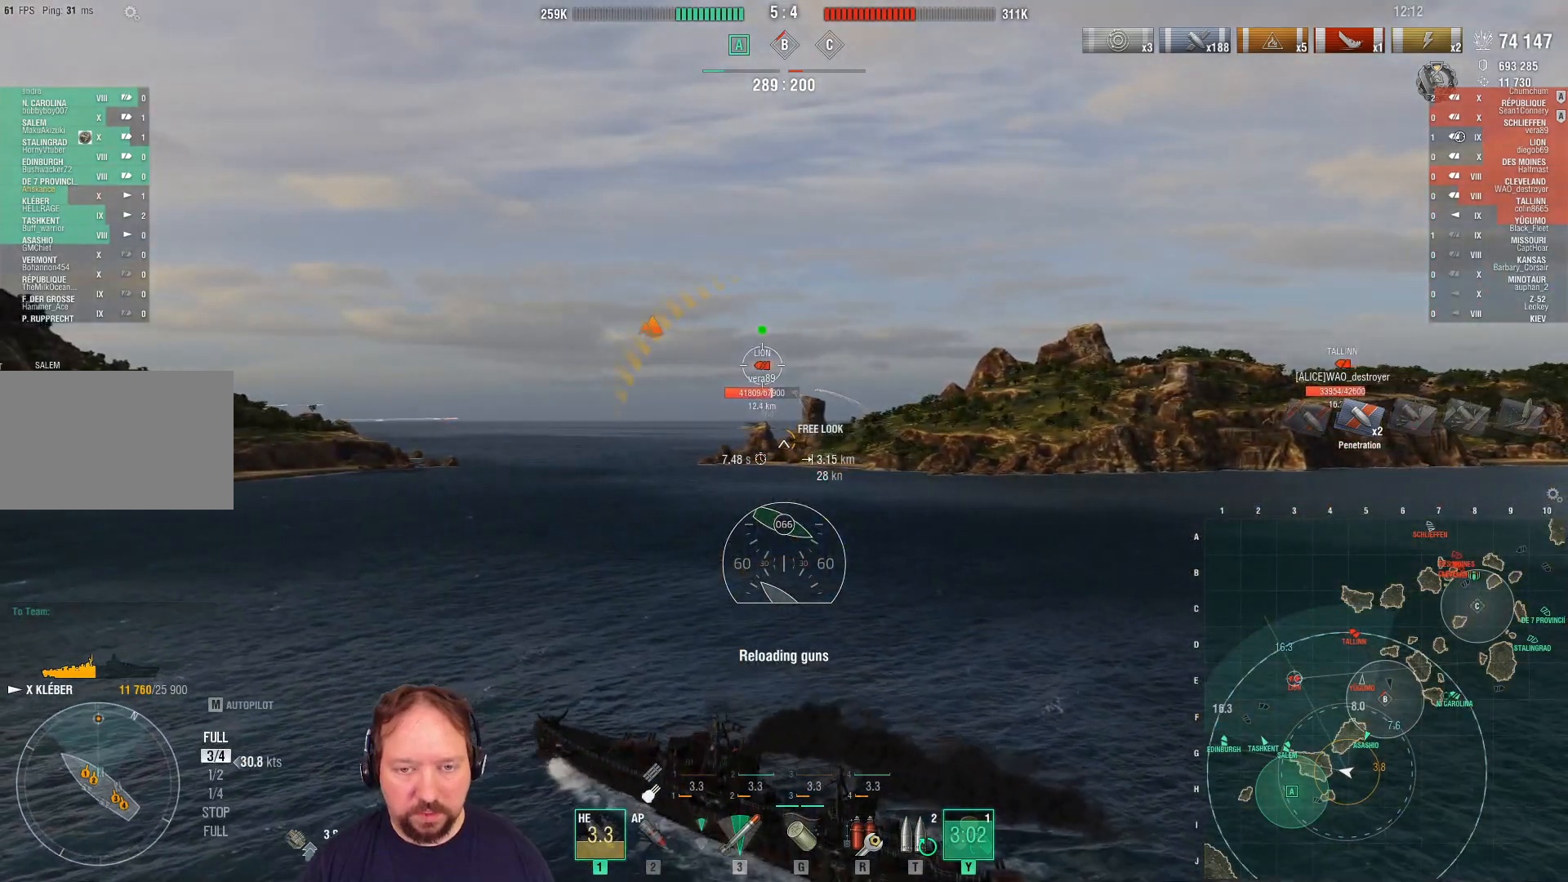
{"keys": ["s"], "mouse": [], "mouse_move": "still", "events": [[50, "mouse_right", "up"]]}
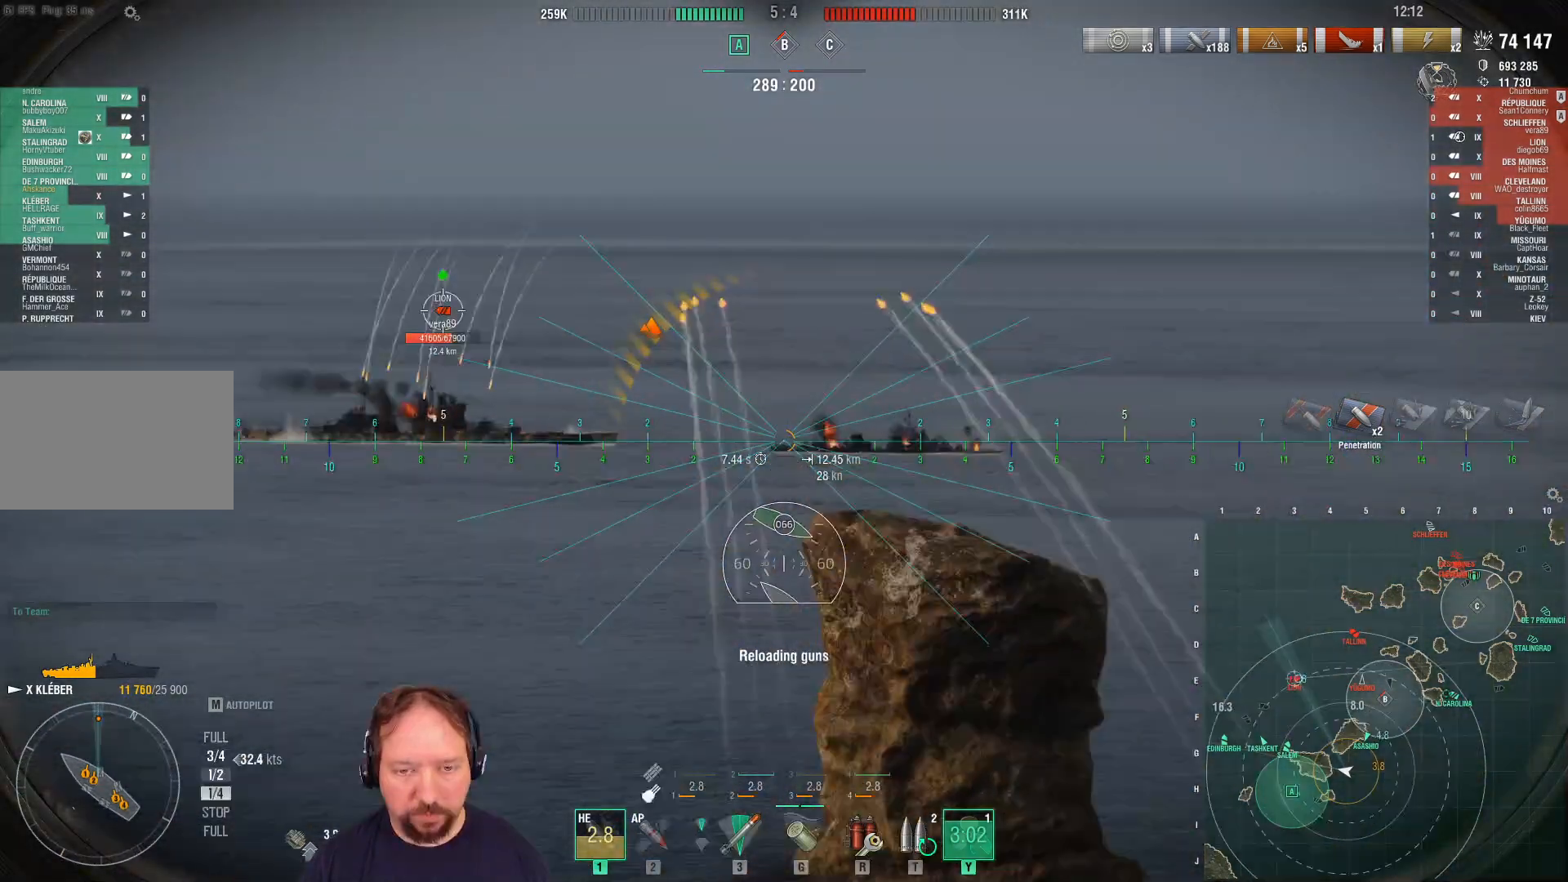
{"keys": ["s"], "mouse": [], "mouse_move": "still", "events": []}
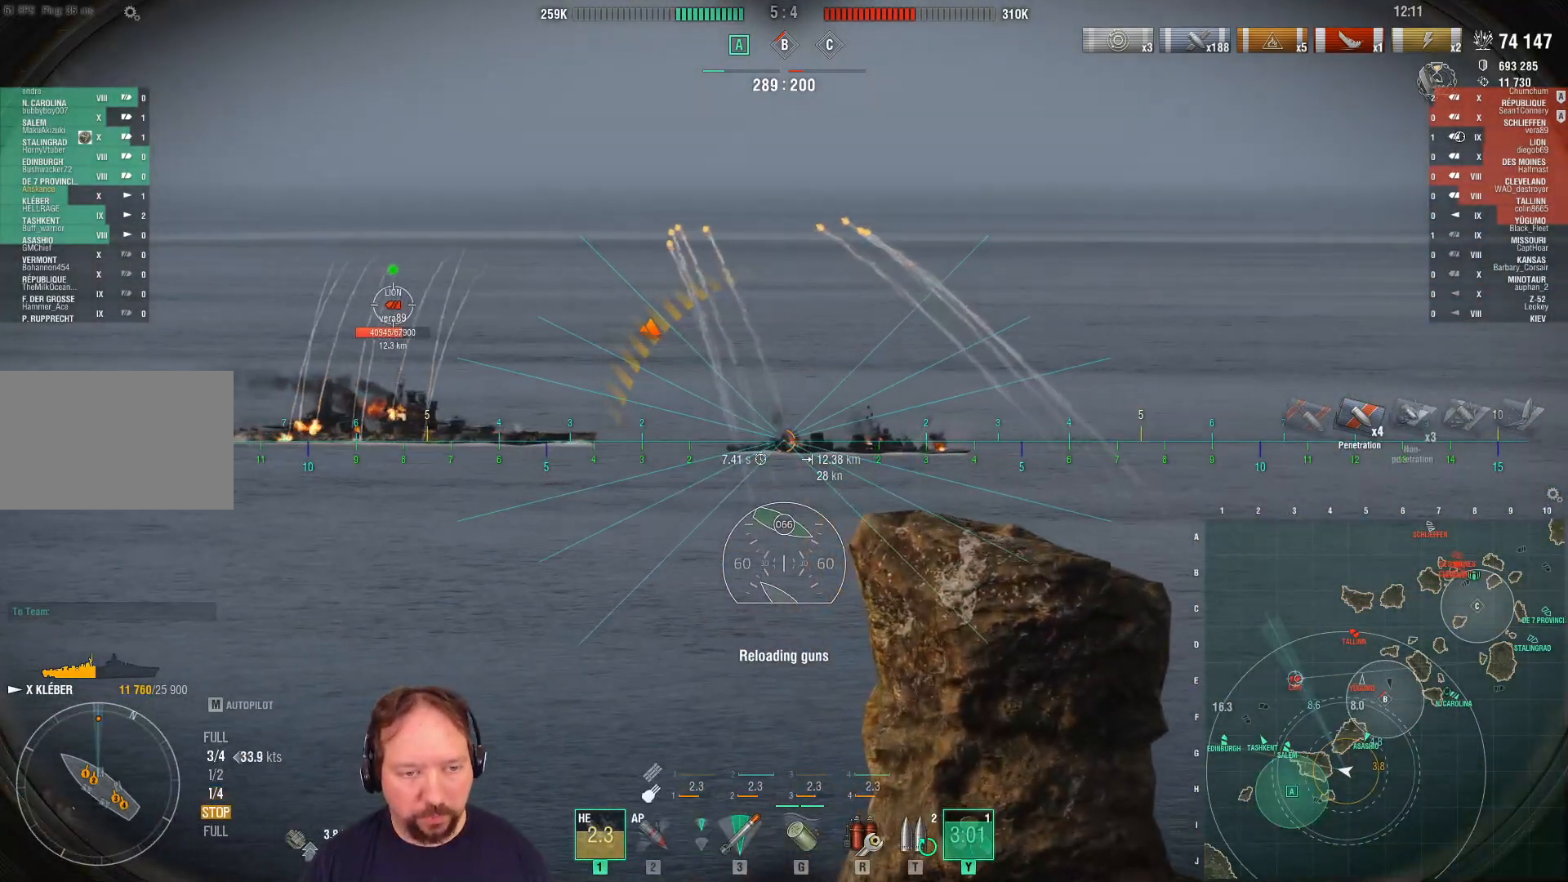
{"keys": ["s"], "mouse": [], "mouse_move": "right", "events": []}
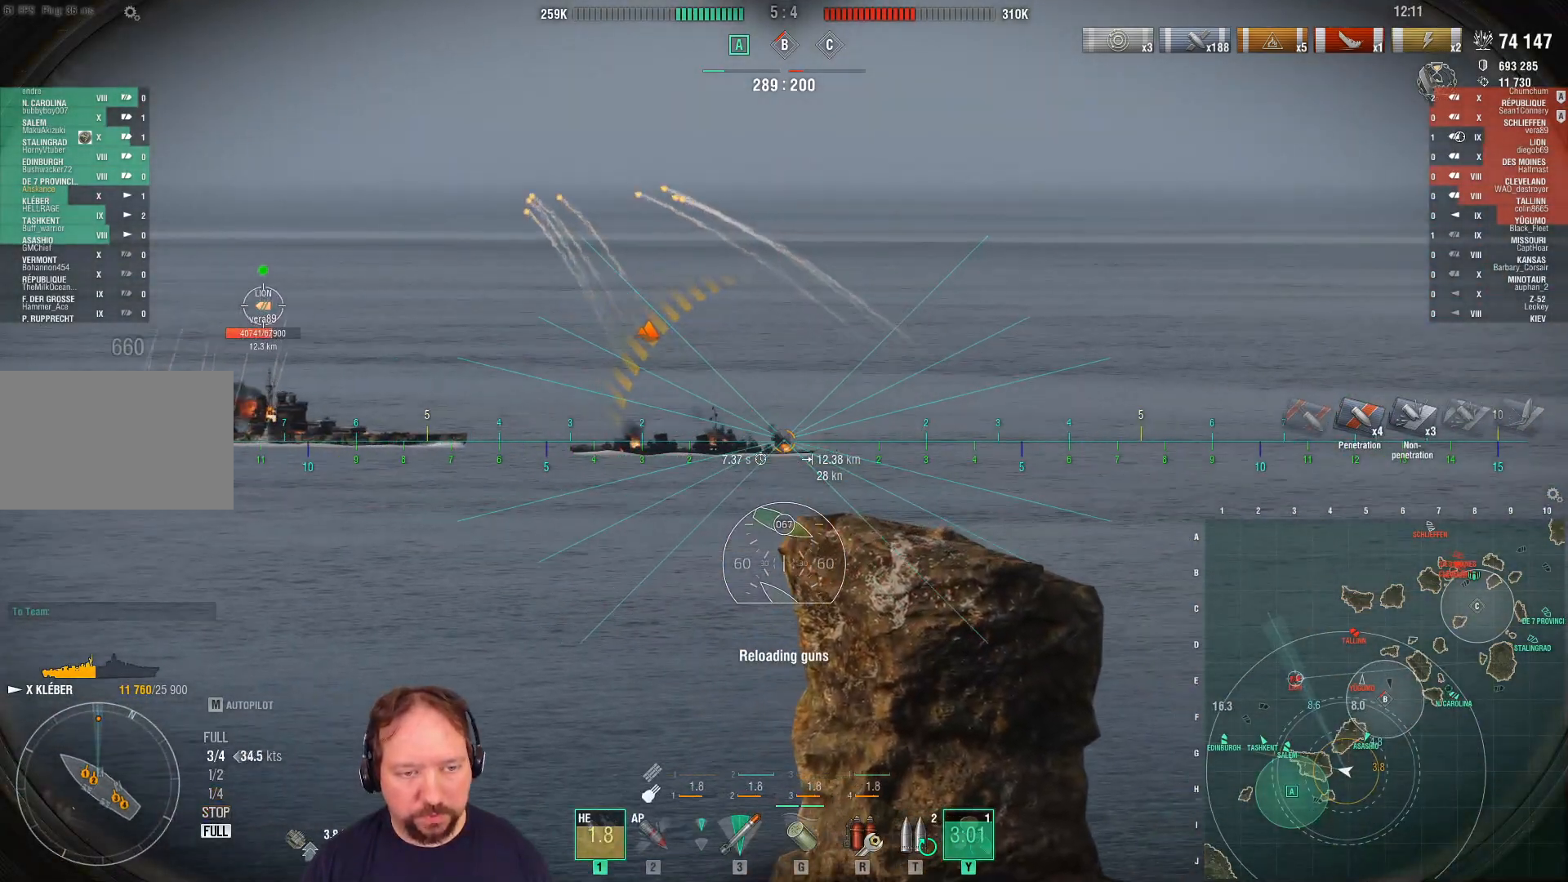
{"keys": ["s"], "mouse": [], "mouse_move": "still", "events": []}